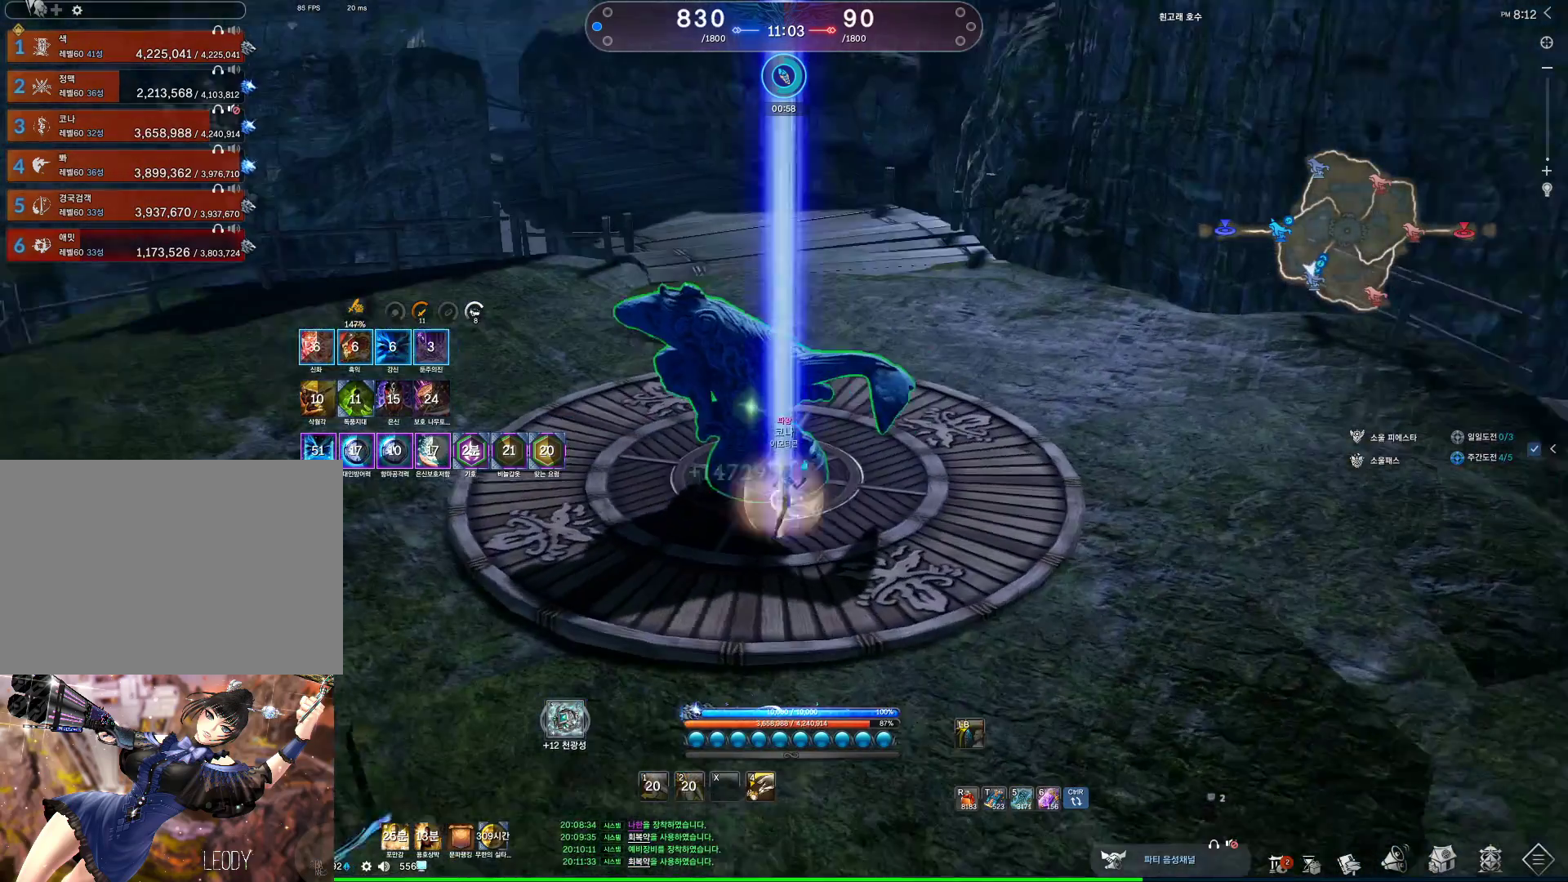
Gameplay with keyboard and mouse; each line is a JSON object with the keys and mouse buttons held at the frame after it. "events" lists presses ("down") and releases ("up") of "1", "2", "3", "4", "5", "a", "alt", "c", "ctrl", "d", "e", "f", "m", "q", "r", "s", "shift", "space", "t", "tab", "tilde", "v", "w", "x", "z", "mouse_left", "mouse_wheel" and "mouse_right" between this image and that frame as [ms after this image, input, new state], when the widget could be followed in between. "mouse_left", "mouse_wheel", "mouse_right" = the "left", "wheel", "right" buttons of the "mouse" list. No other keys are recorded. "wheel" means that the mouse wheel is clicked or scrolled. Not read: mouse_move other_keys.
{"keys": ["f"], "mouse": ["wheel"], "events": [[67, "w", "up"], [100, "f", "down"], [200, "f", "up"], [233, "f", "down"], [333, "f", "up"], [367, "f", "down"], [467, "f", "up"], [500, "f", "down"], [500, "mouse_wheel", "down"]]}
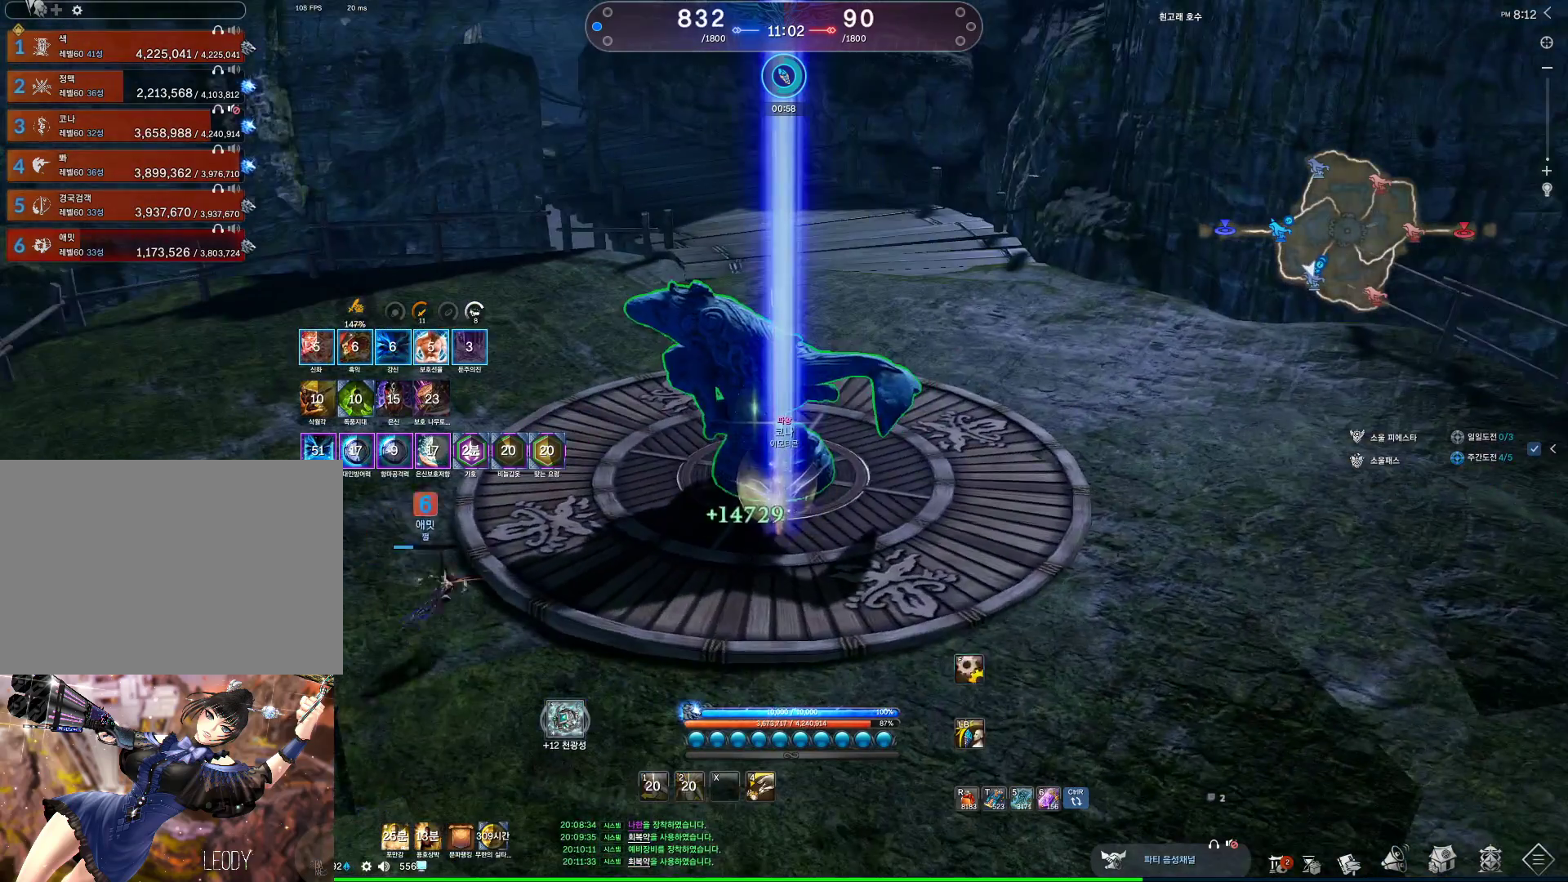
{"keys": [], "mouse": [], "events": [[100, "f", "up"], [167, "f", "down"], [233, "f", "up"], [300, "f", "down"], [300, "mouse_wheel", "up"], [400, "mouse_wheel", "down"], [433, "f", "up"], [433, "mouse_wheel", "up"]]}
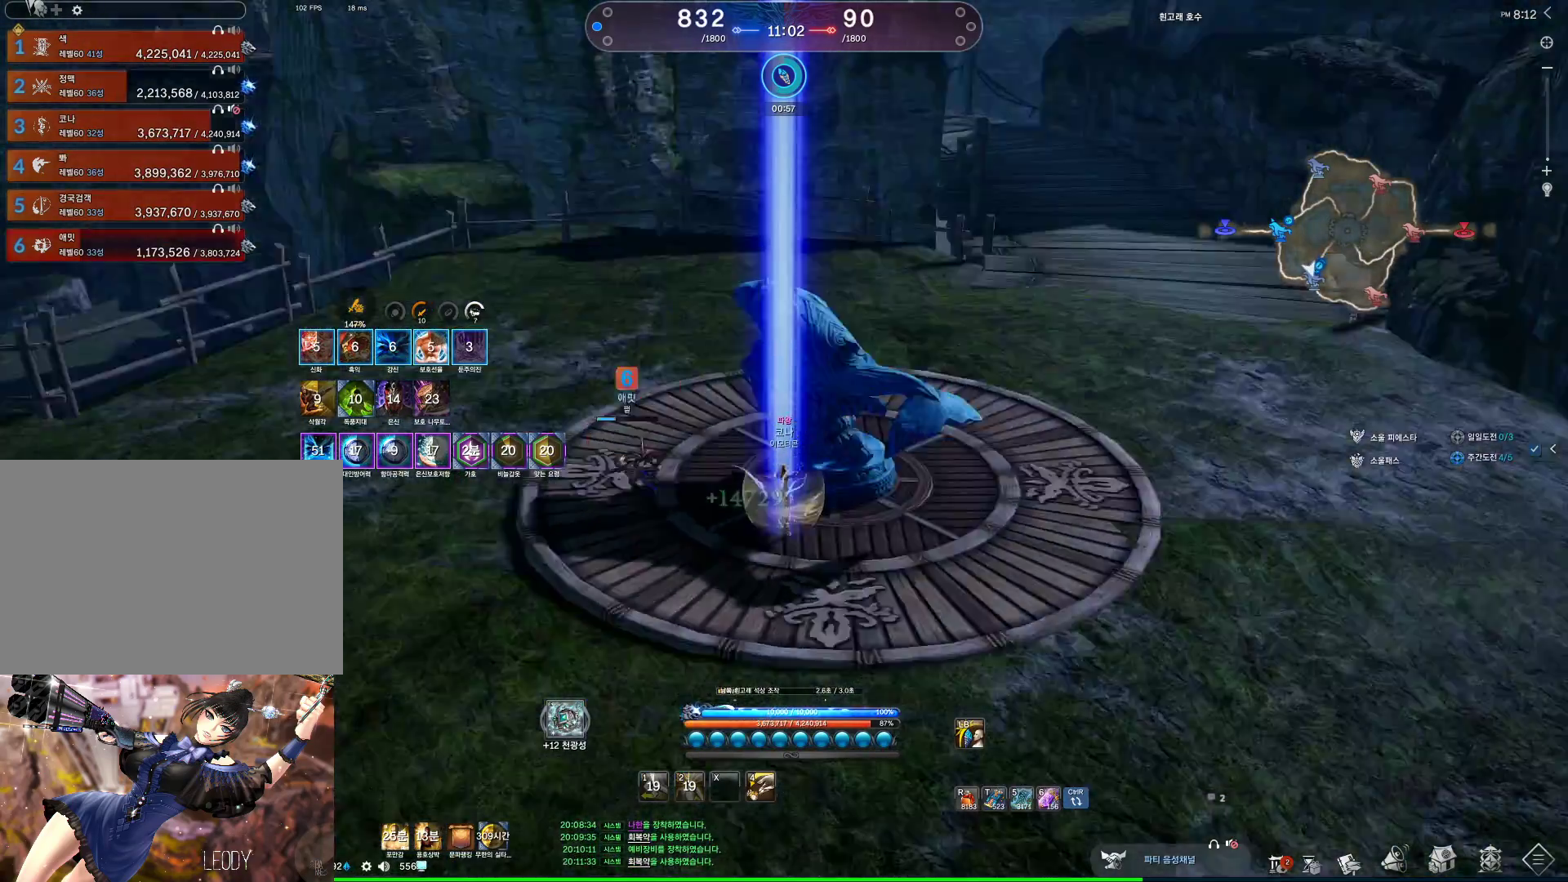
{"keys": [], "mouse": [], "events": []}
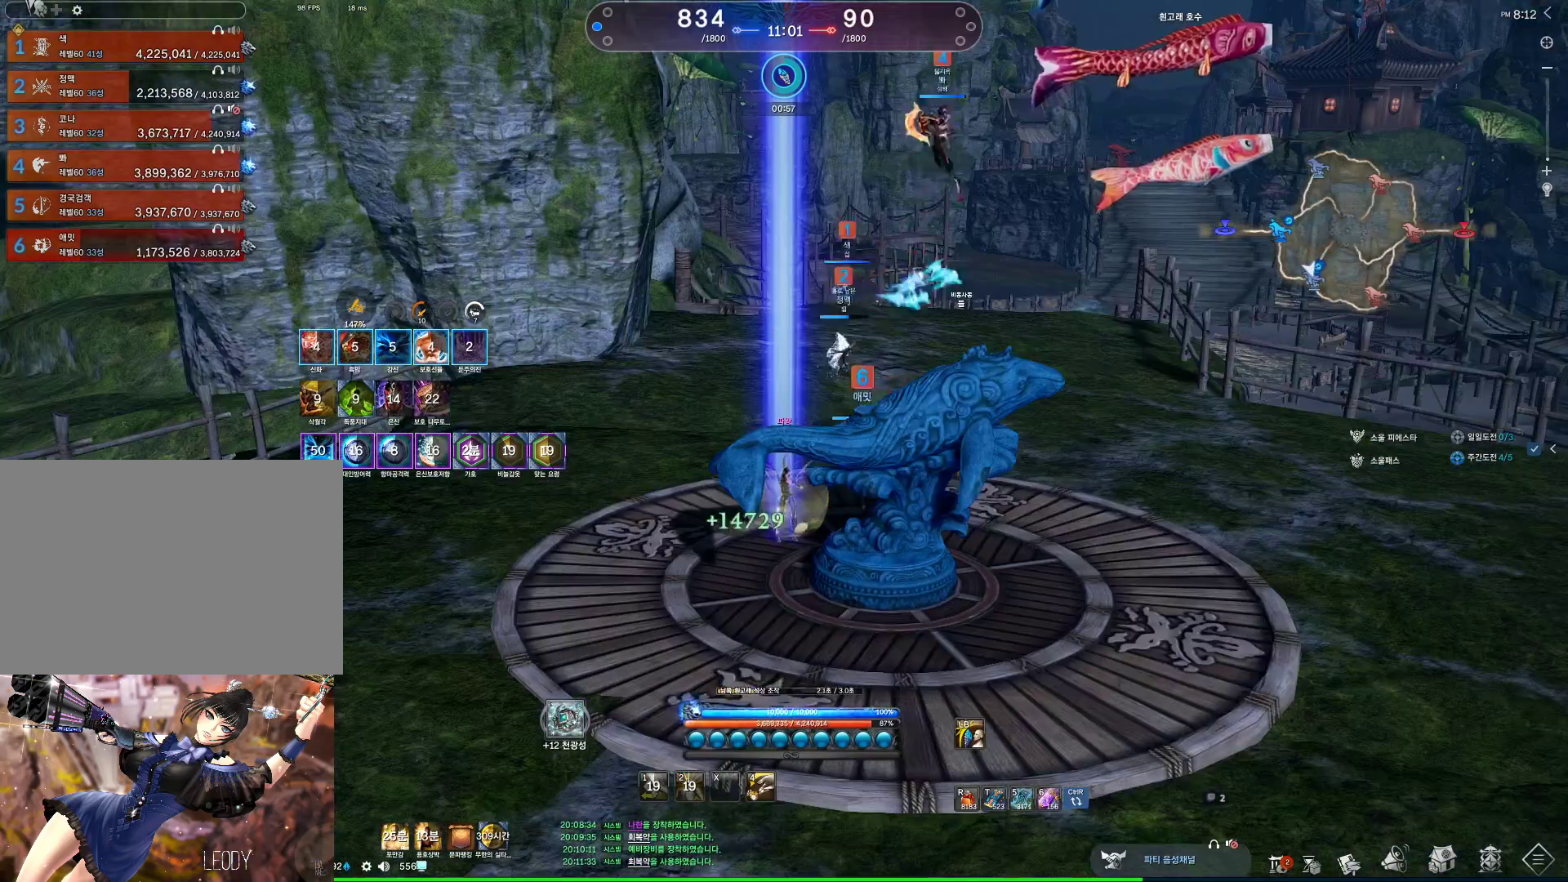
{"keys": [], "mouse": [], "events": []}
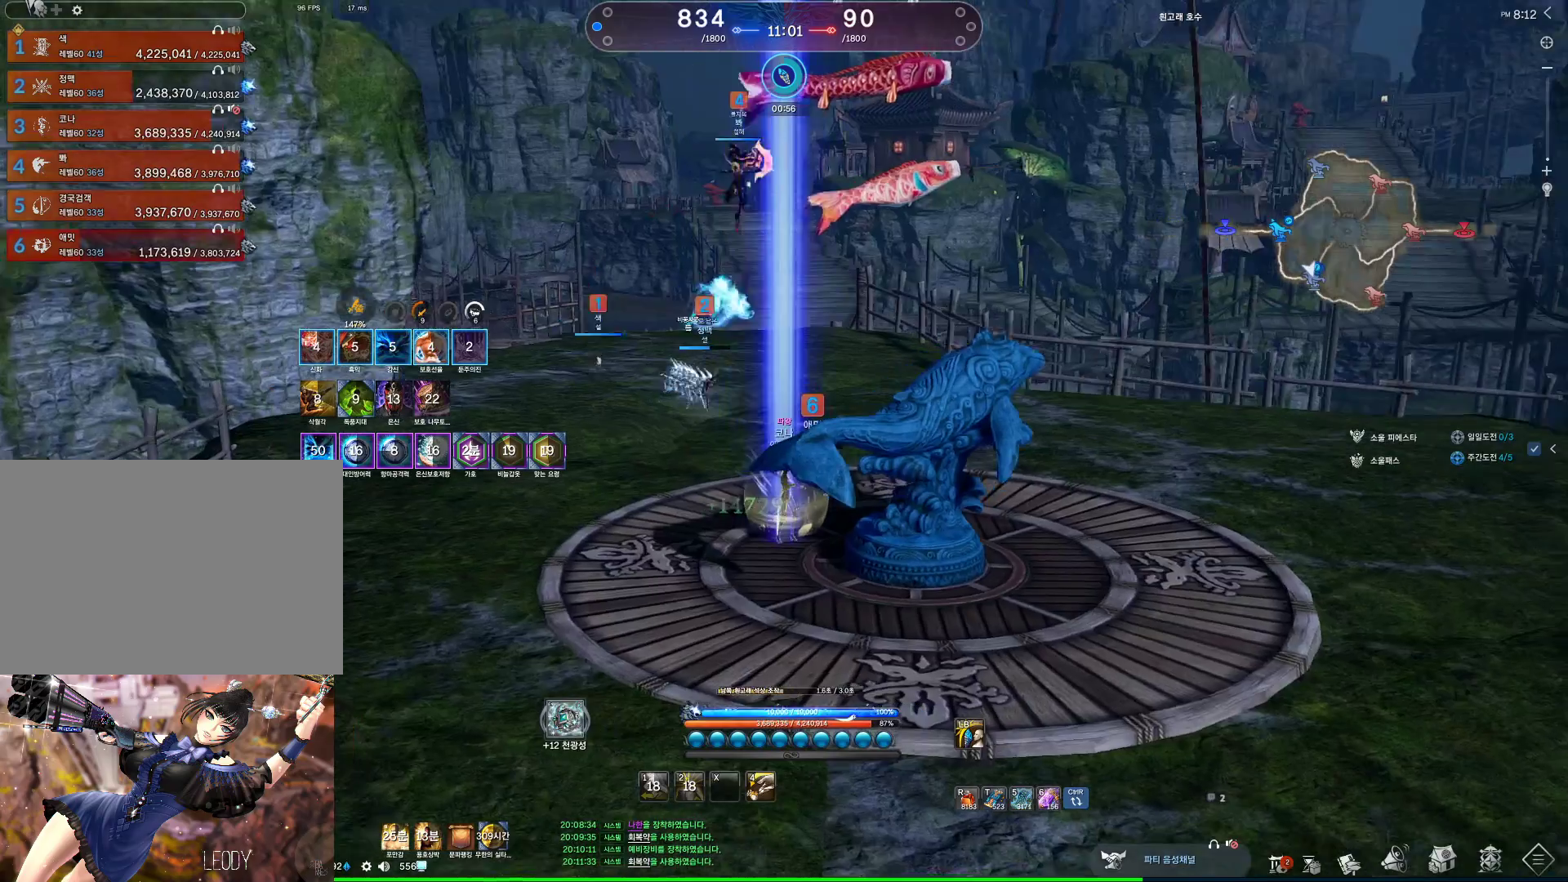
{"keys": ["alt"], "mouse": [], "events": [[400, "alt", "down"]]}
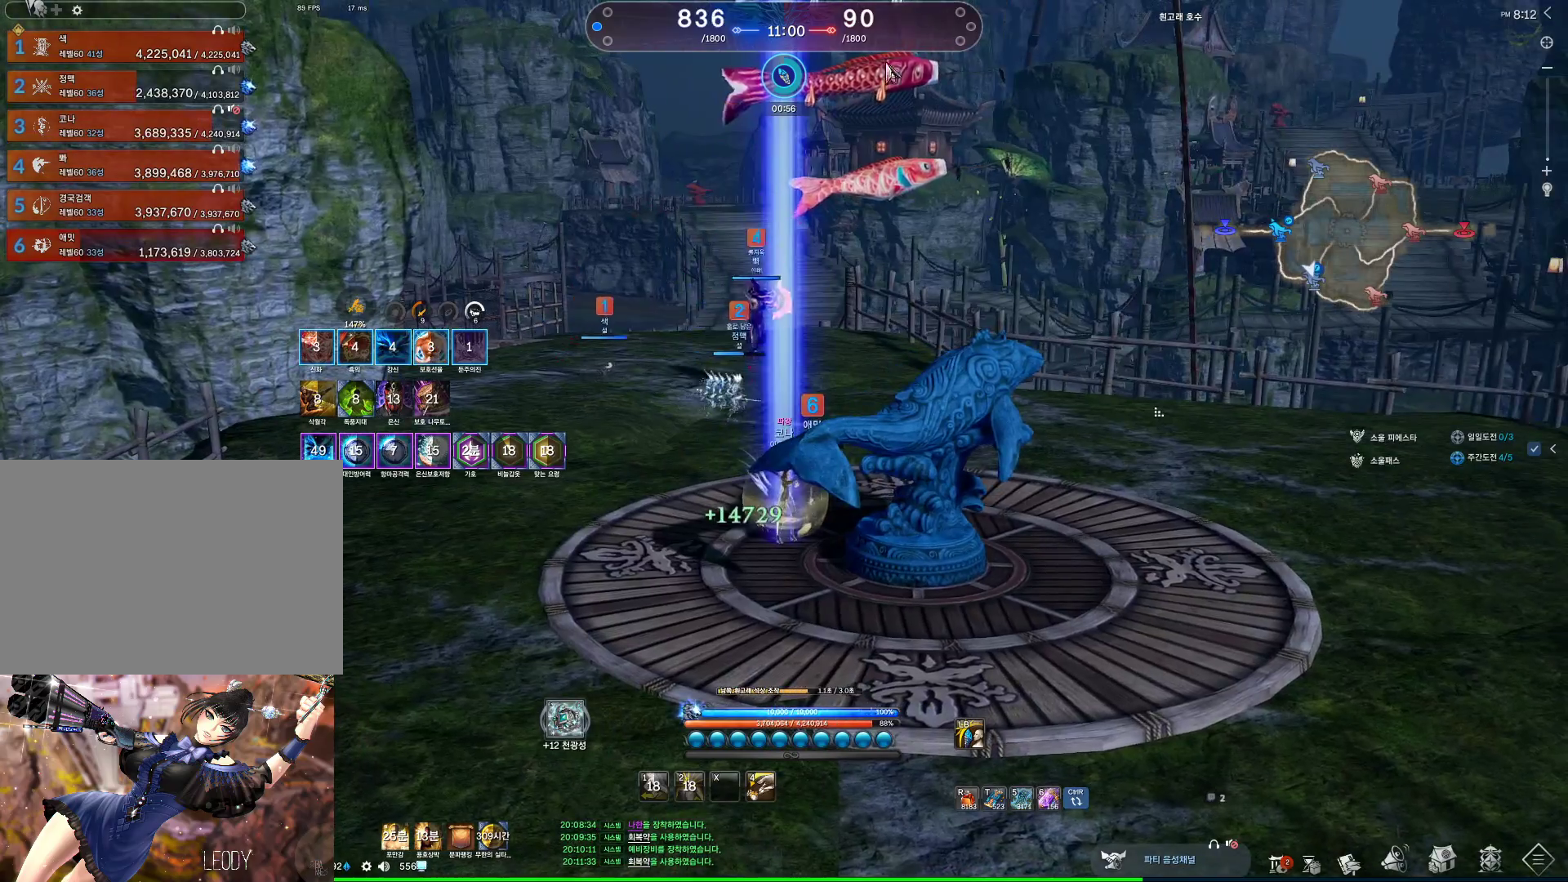
{"keys": ["alt"], "mouse": [], "events": [[233, "mouse_left", "down"], [233, "mouse_right", "down"], [300, "mouse_left", "up"], [300, "mouse_right", "up"], [400, "mouse_left", "down"], [400, "mouse_right", "down"], [500, "mouse_left", "up"], [500, "mouse_right", "up"]]}
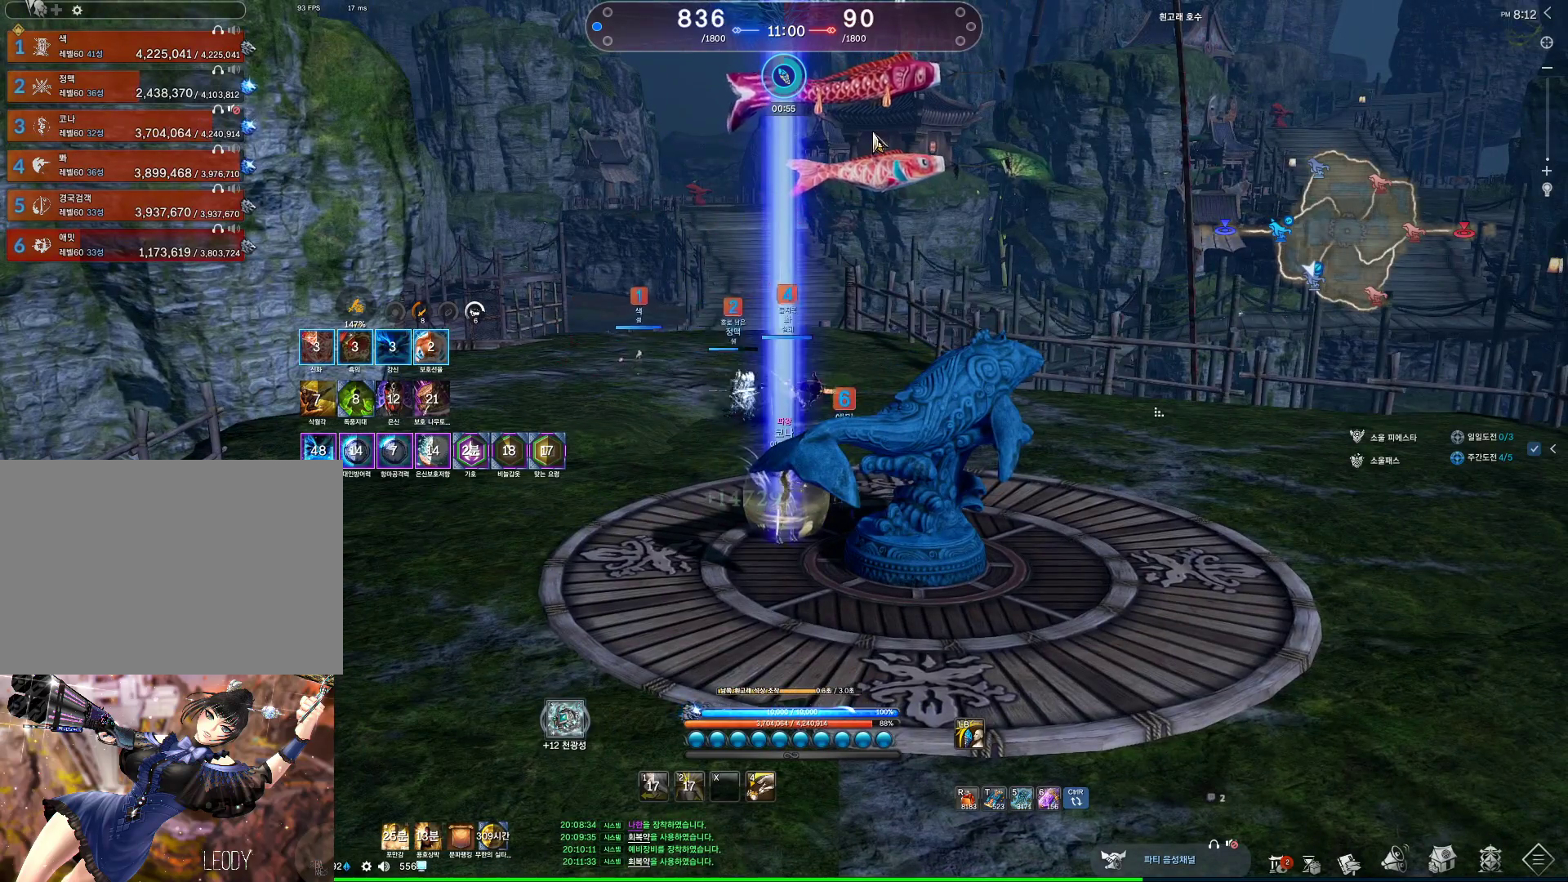
{"keys": [], "mouse": [], "events": [[200, "alt", "up"], [267, "mouse_wheel", "down"], [433, "mouse_wheel", "up"]]}
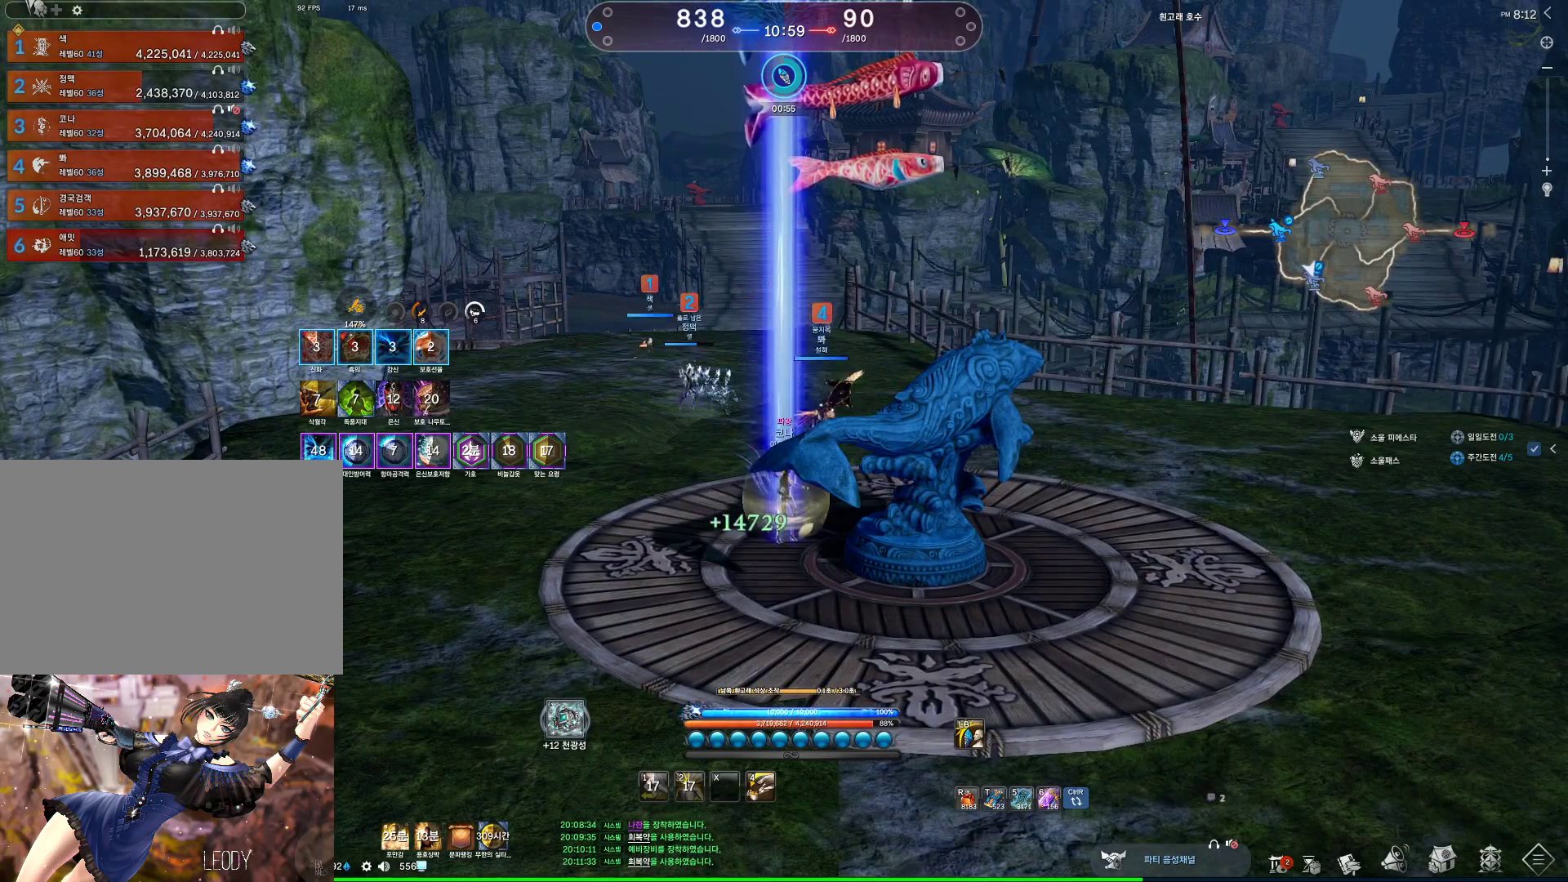
{"keys": ["a", "w"], "mouse": [], "events": [[433, "a", "down"], [433, "w", "down"]]}
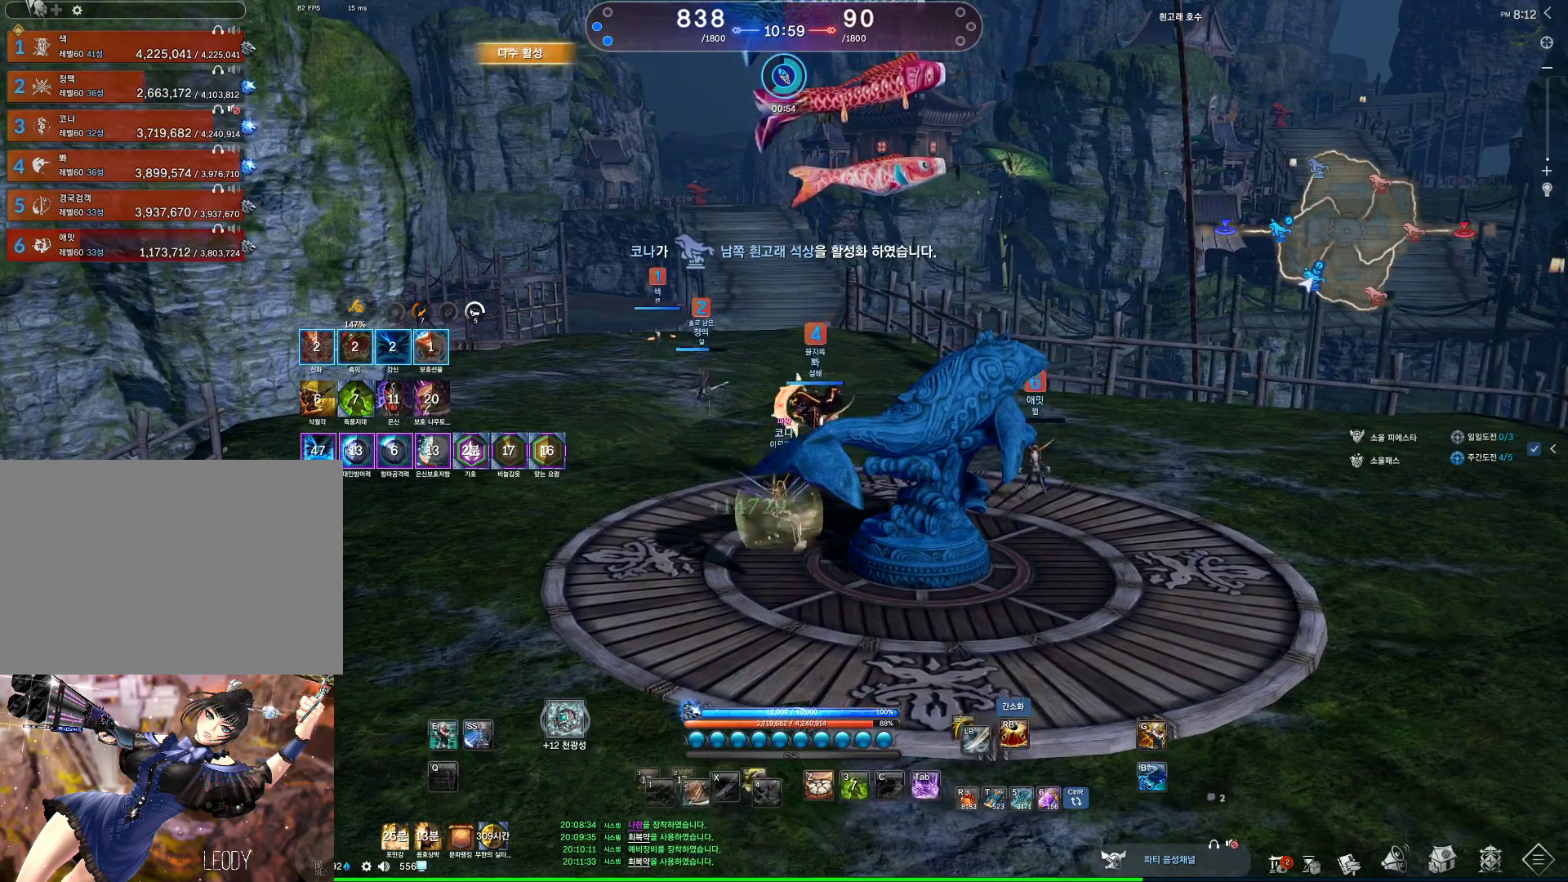
{"keys": ["w"], "mouse": [], "events": [[33, "shift", "down"], [67, "a", "up"], [133, "d", "down"], [167, "shift", "up"], [300, "d", "up"]]}
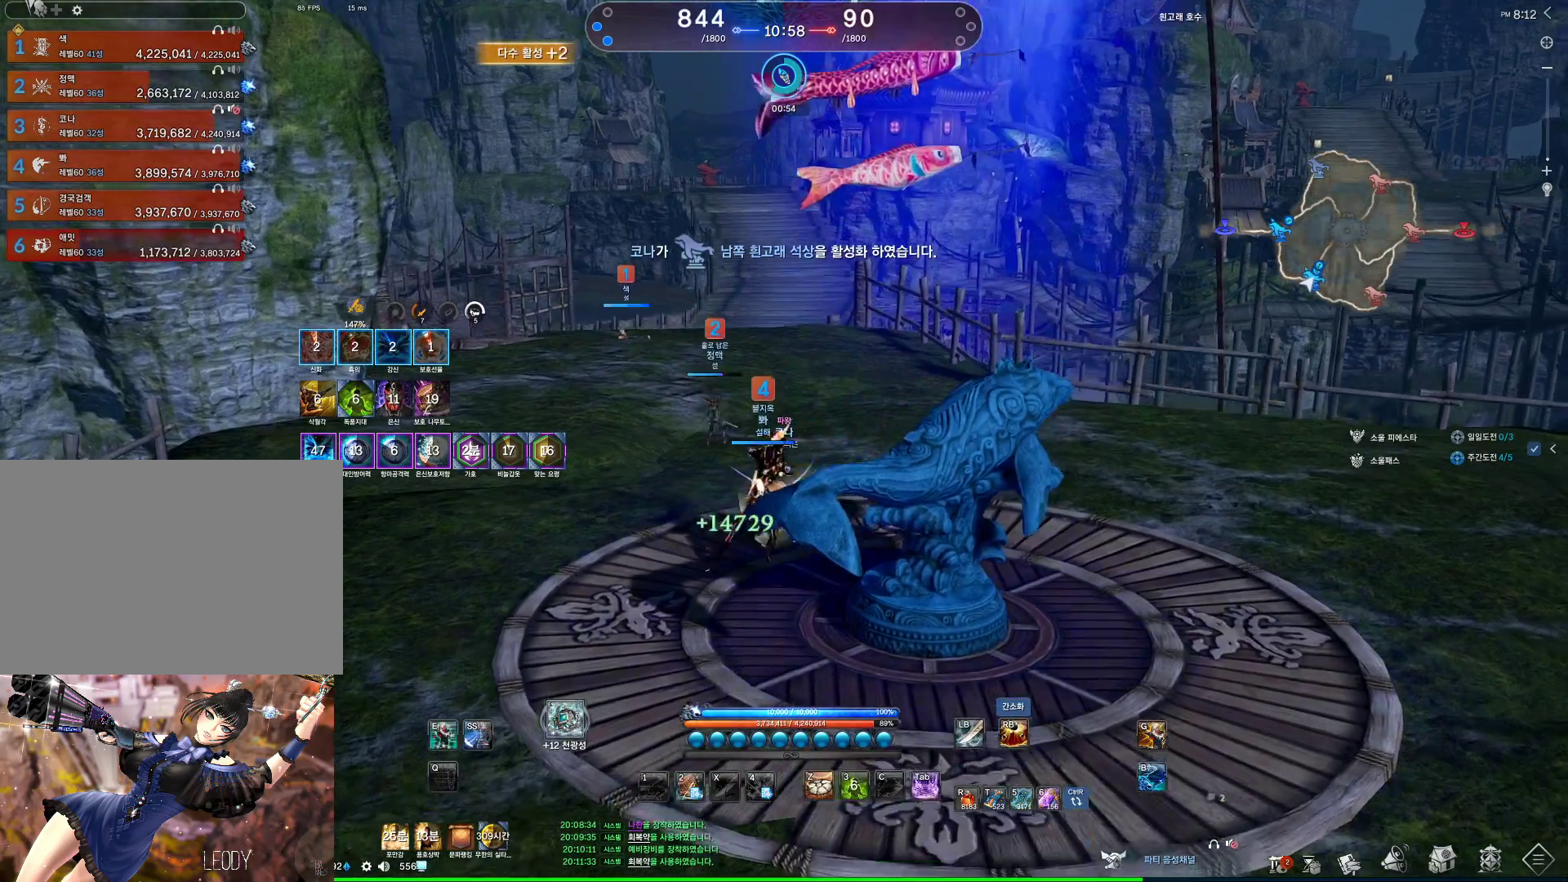
{"keys": ["d", "w"], "mouse": [], "events": [[33, "shift", "down"], [200, "shift", "up"], [333, "space", "down"], [467, "d", "down"], [467, "space", "up"]]}
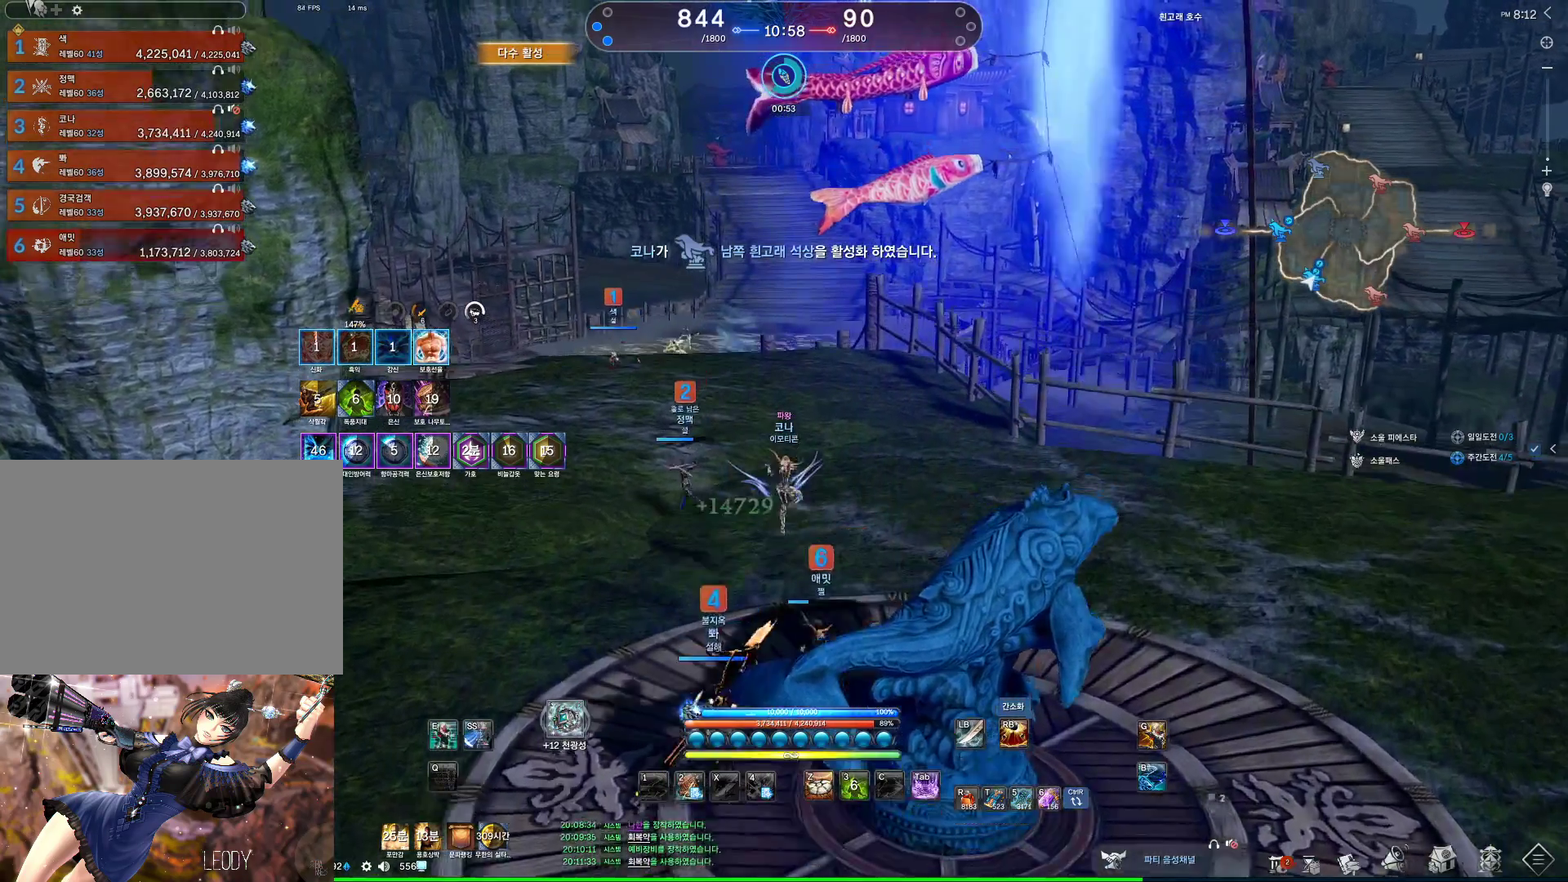
{"keys": ["alt", "w"], "mouse": [], "events": [[100, "alt", "down"], [167, "d", "up"]]}
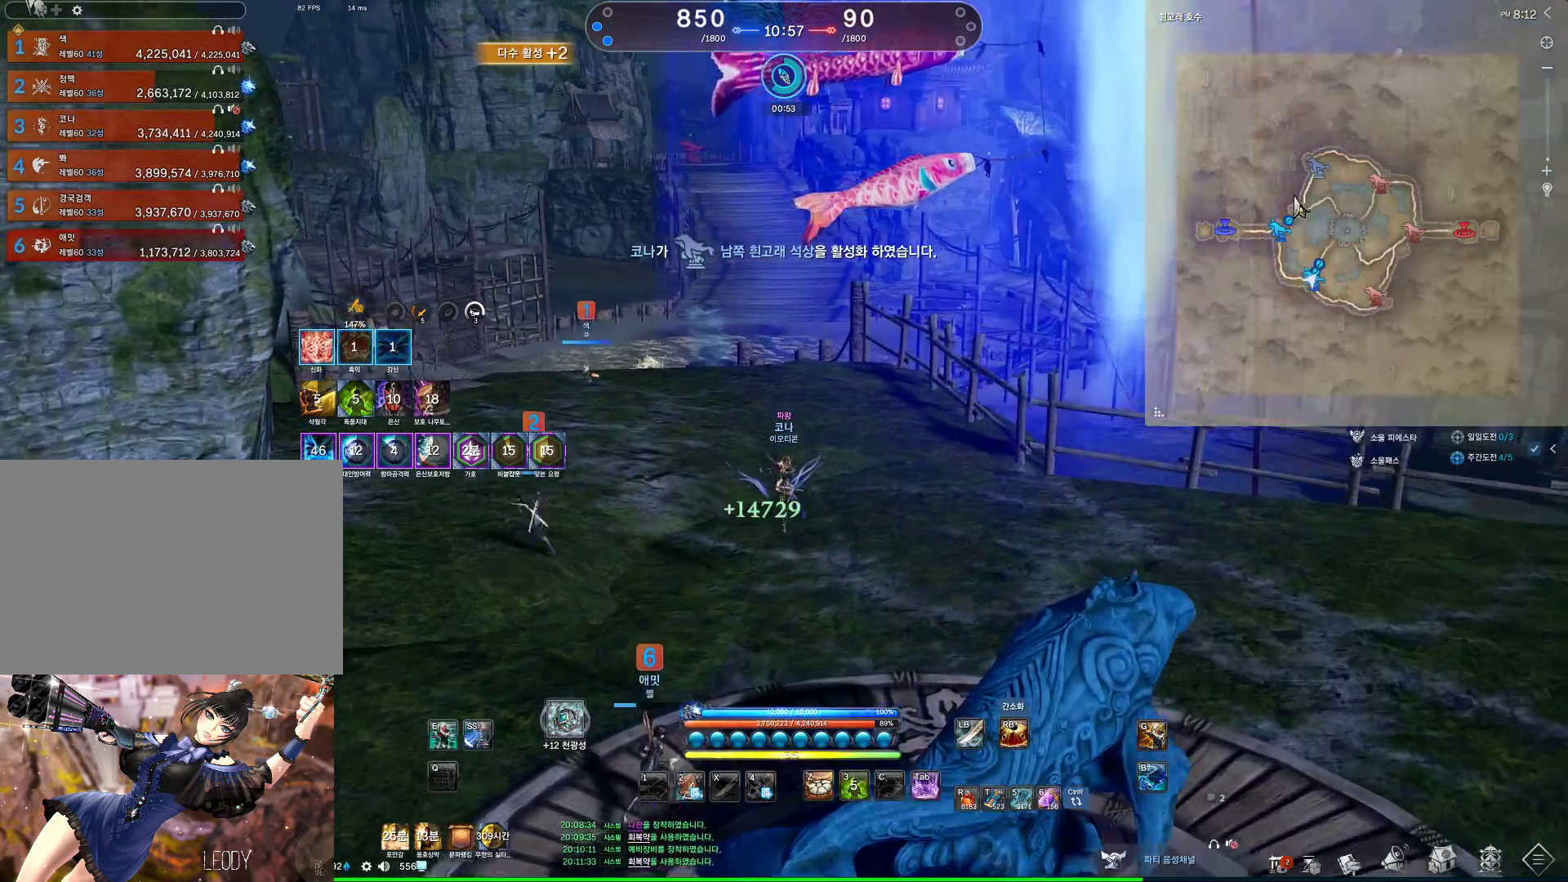
{"keys": ["alt", "w"], "mouse": [], "events": []}
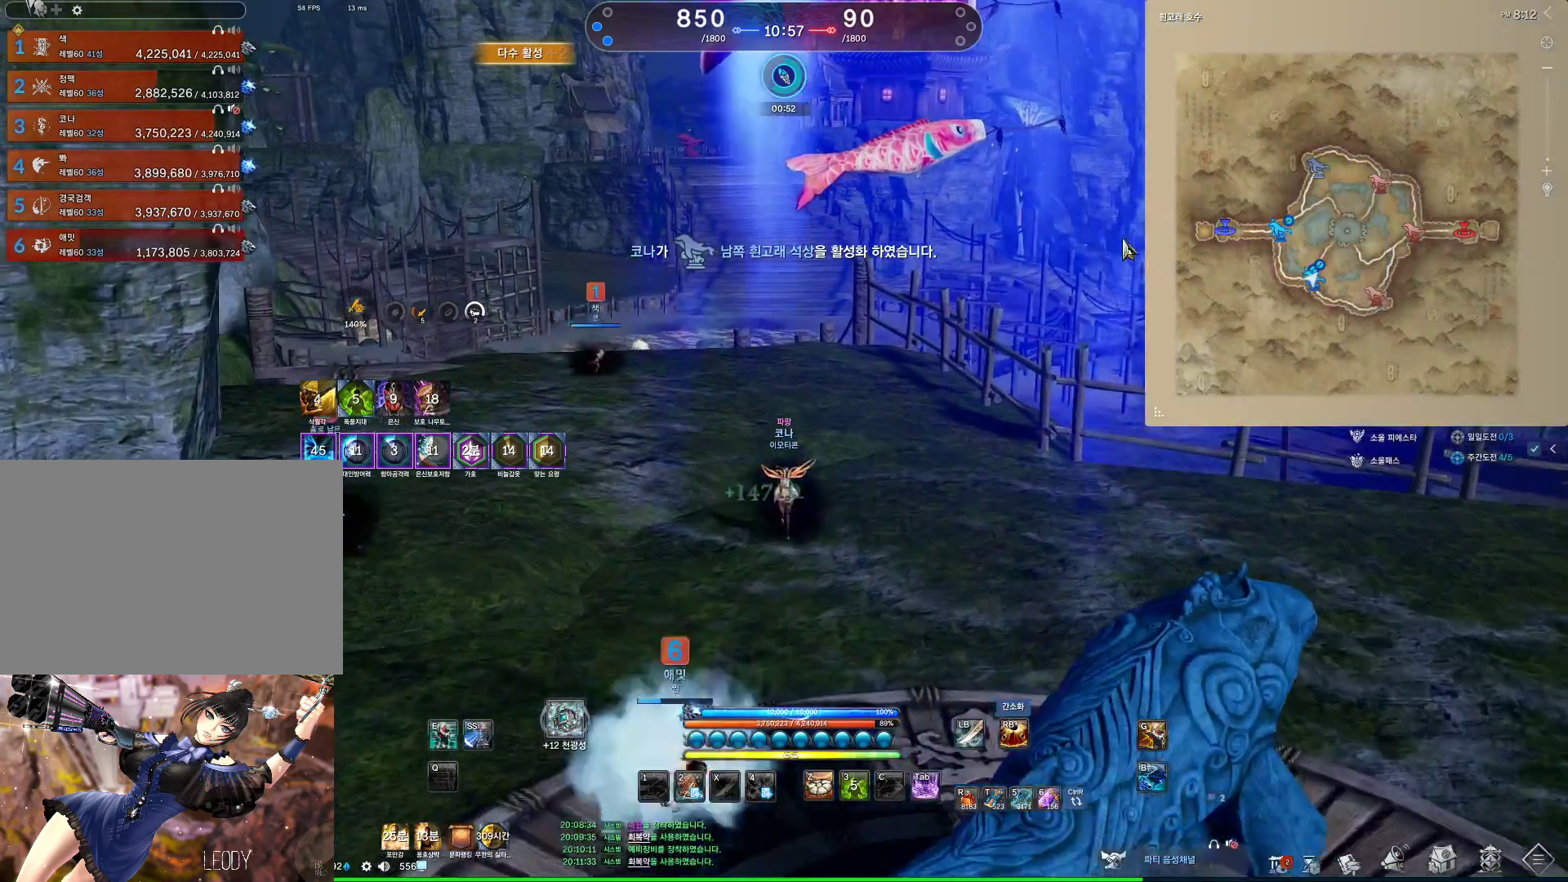
{"keys": ["w"], "mouse": [], "events": [[267, "mouse_left", "down"], [267, "mouse_right", "down"], [367, "mouse_right", "up"], [433, "mouse_left", "up"], [467, "alt", "up"]]}
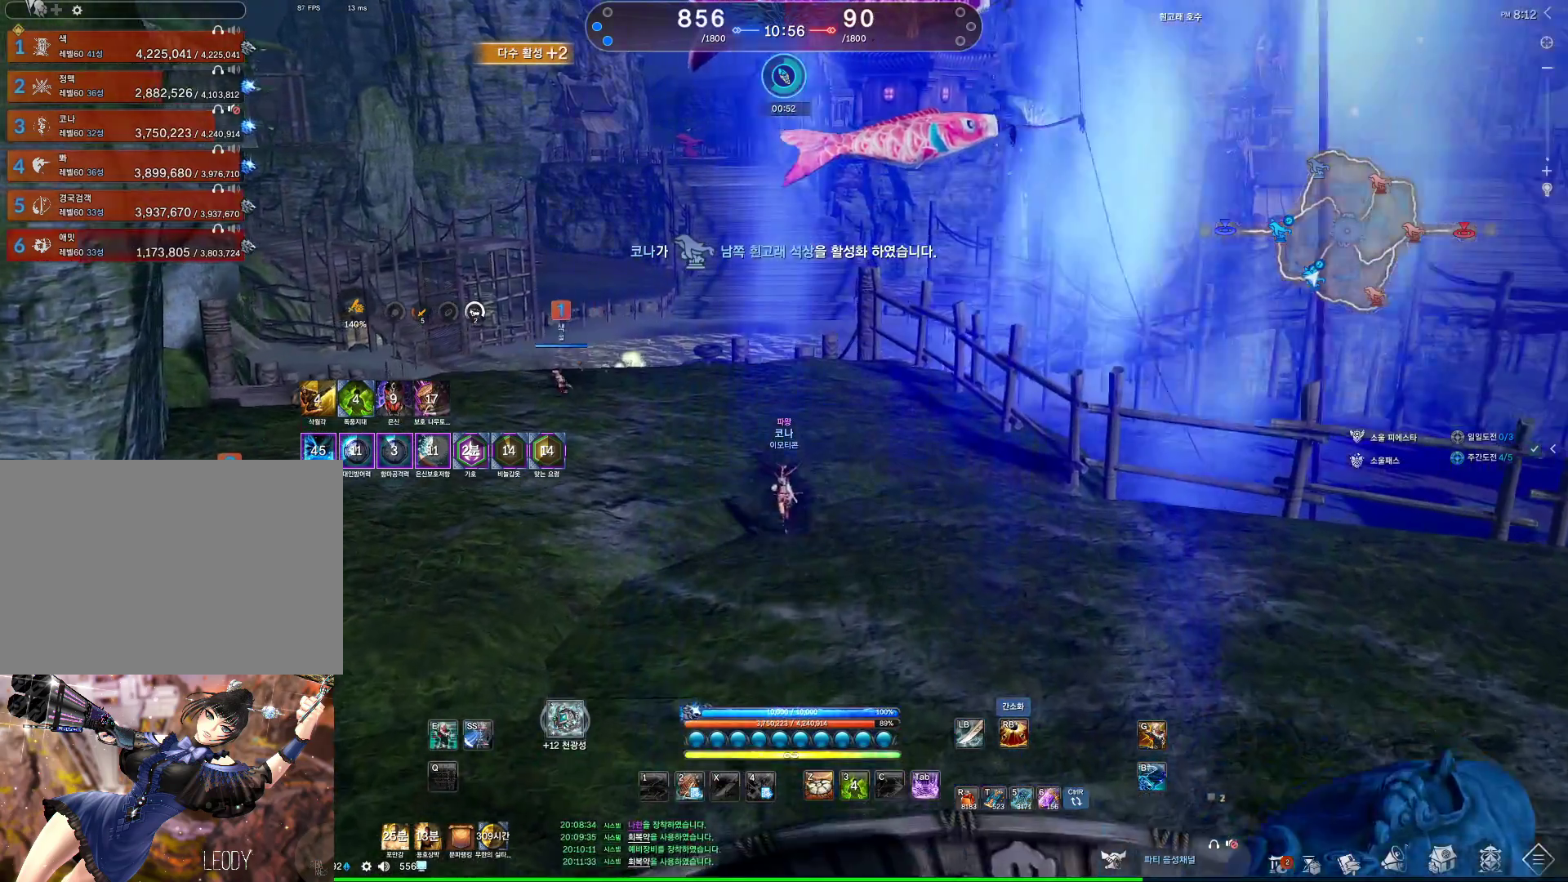
{"keys": ["d", "w"], "mouse": [], "events": [[67, "d", "down"], [67, "shift", "down"], [233, "shift", "up"]]}
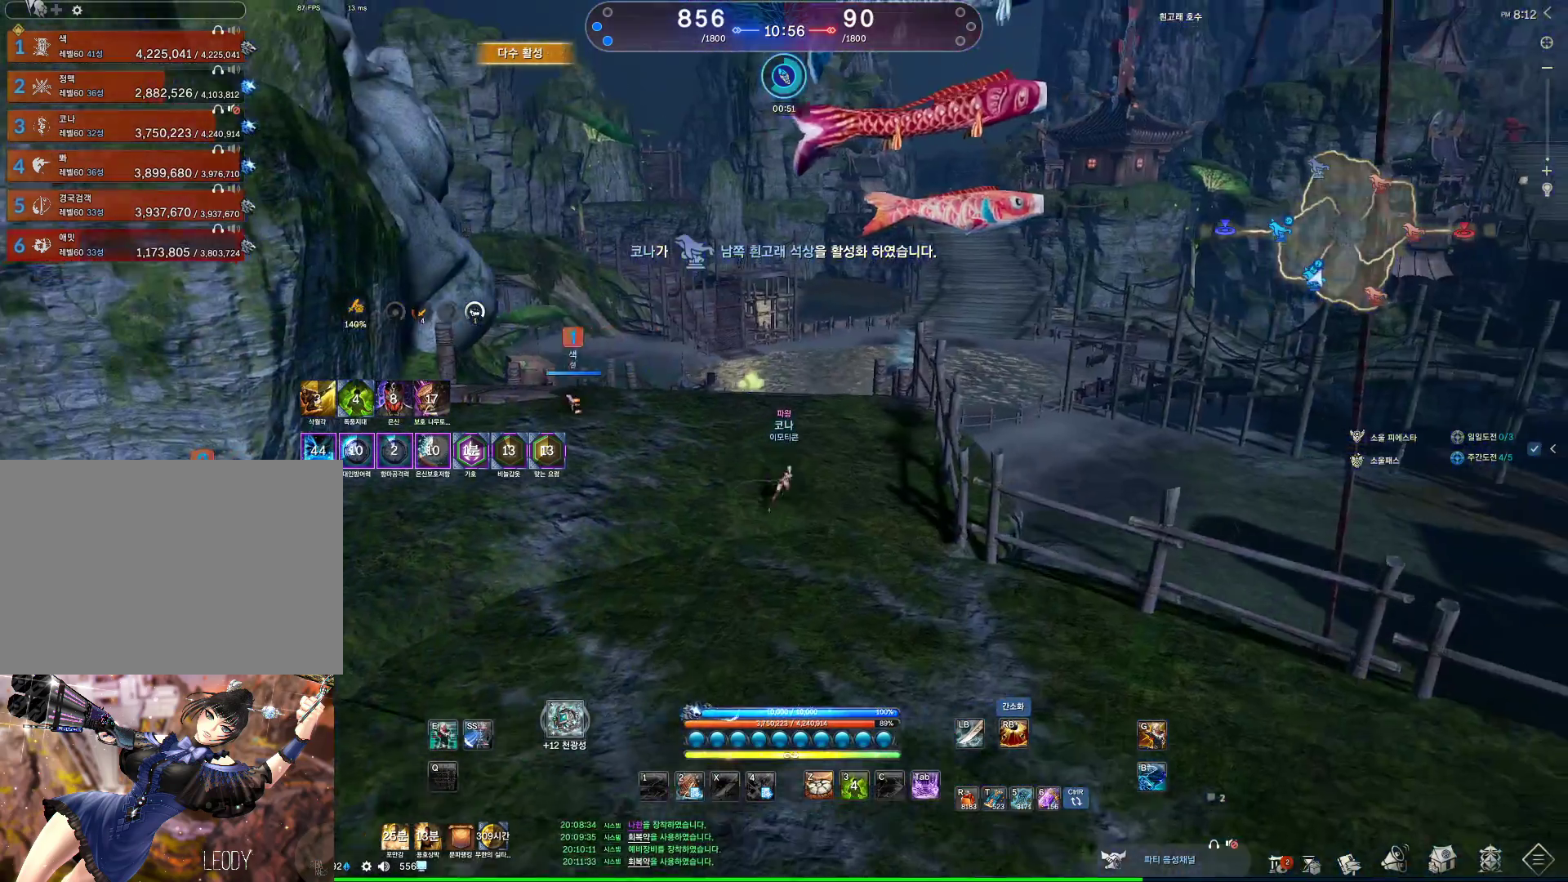
{"keys": ["d", "w"], "mouse": [], "events": [[133, "d", "up"], [467, "d", "down"]]}
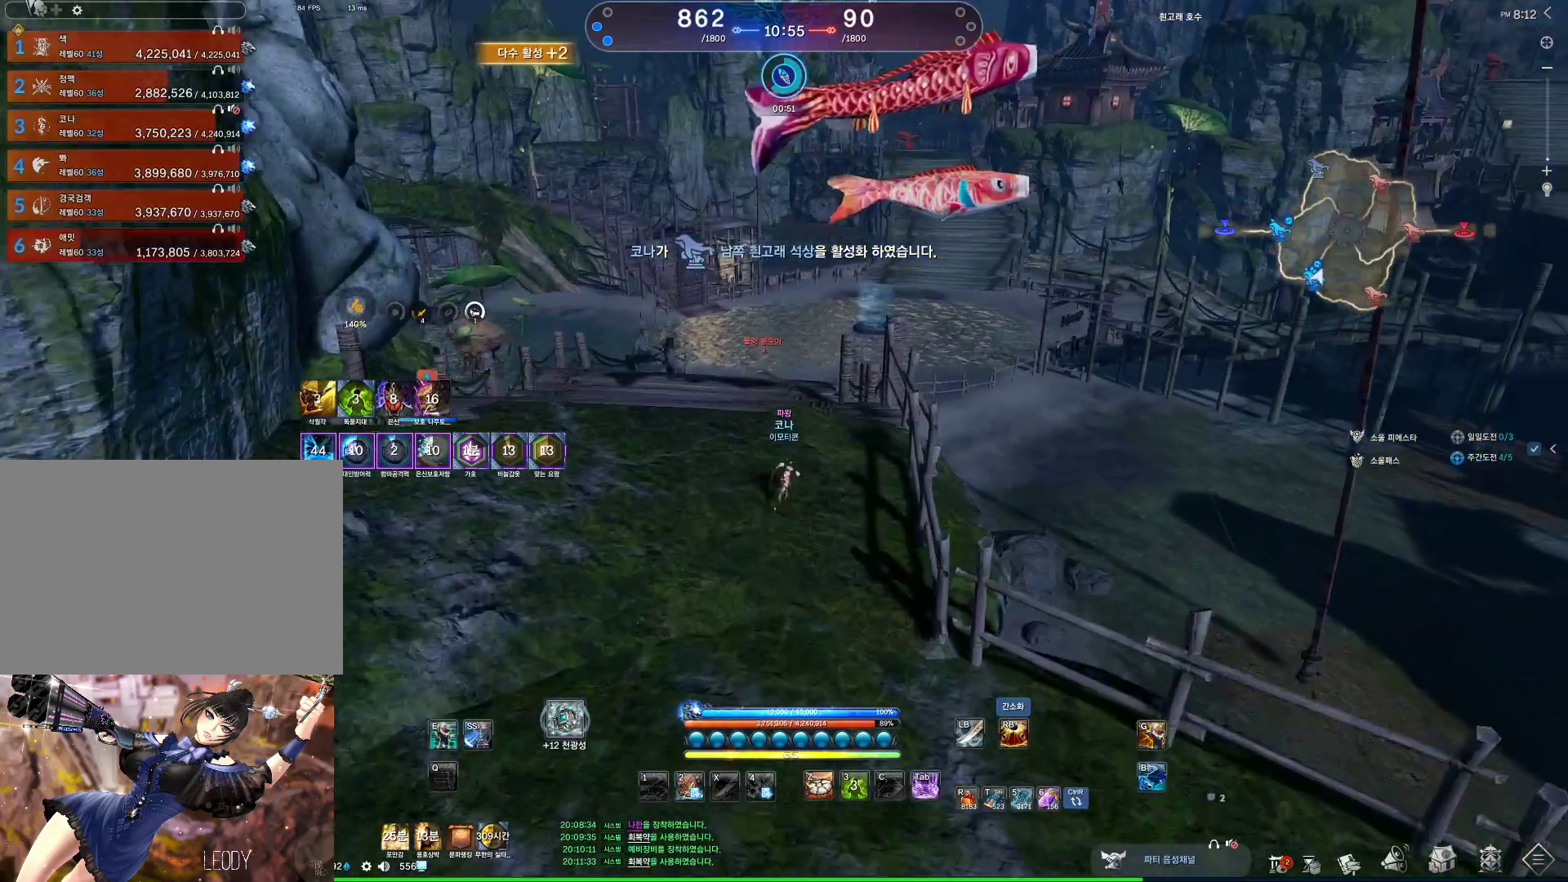
{"keys": ["w"], "mouse": [], "events": [[100, "d", "up"]]}
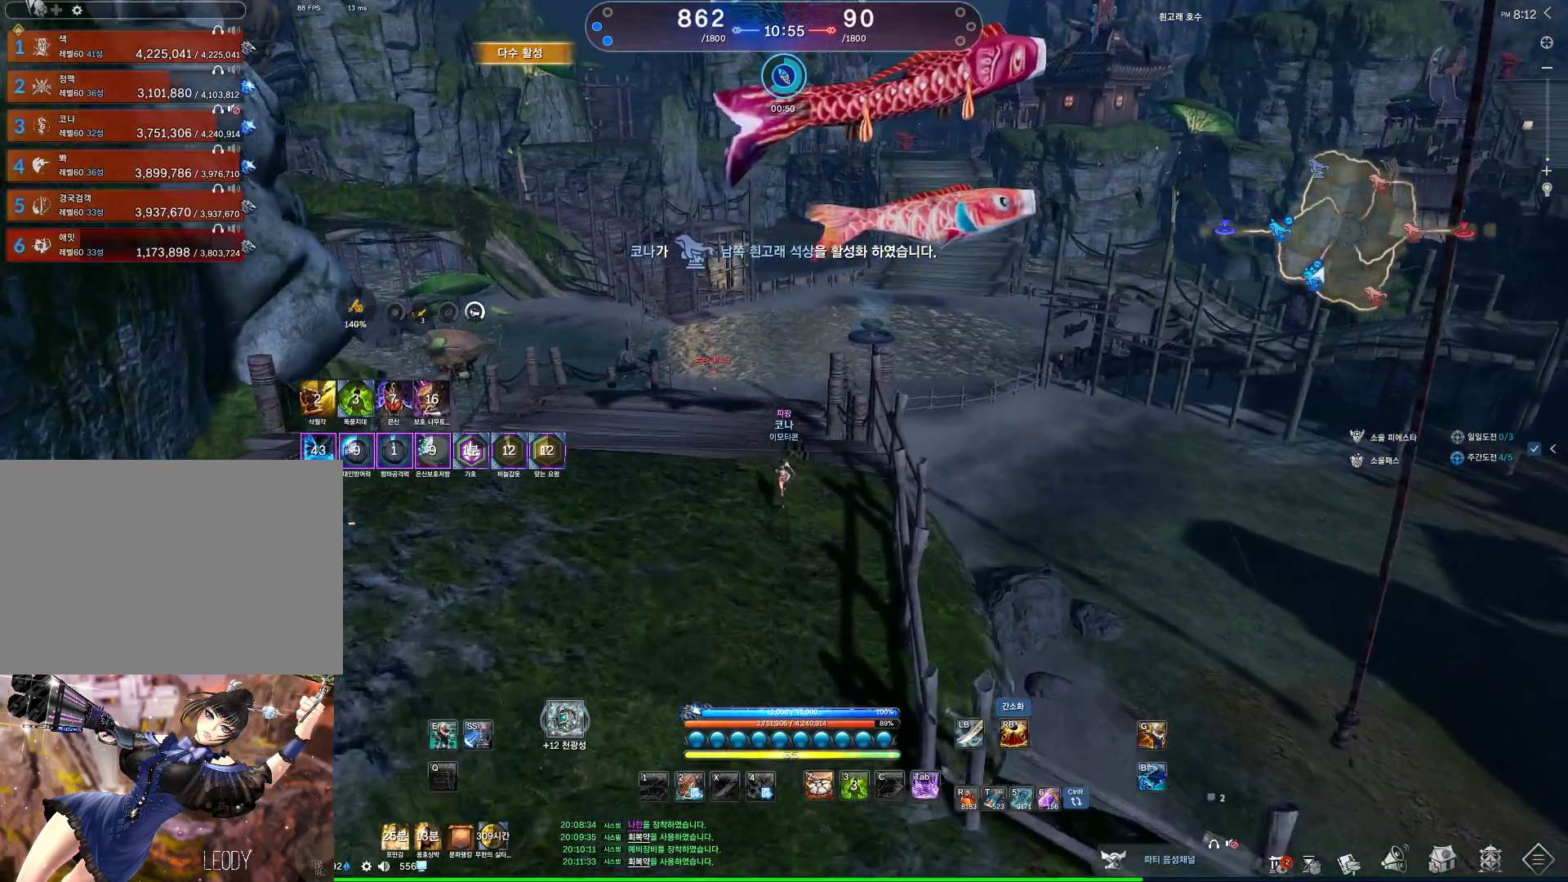
{"keys": ["w"], "mouse": [], "events": []}
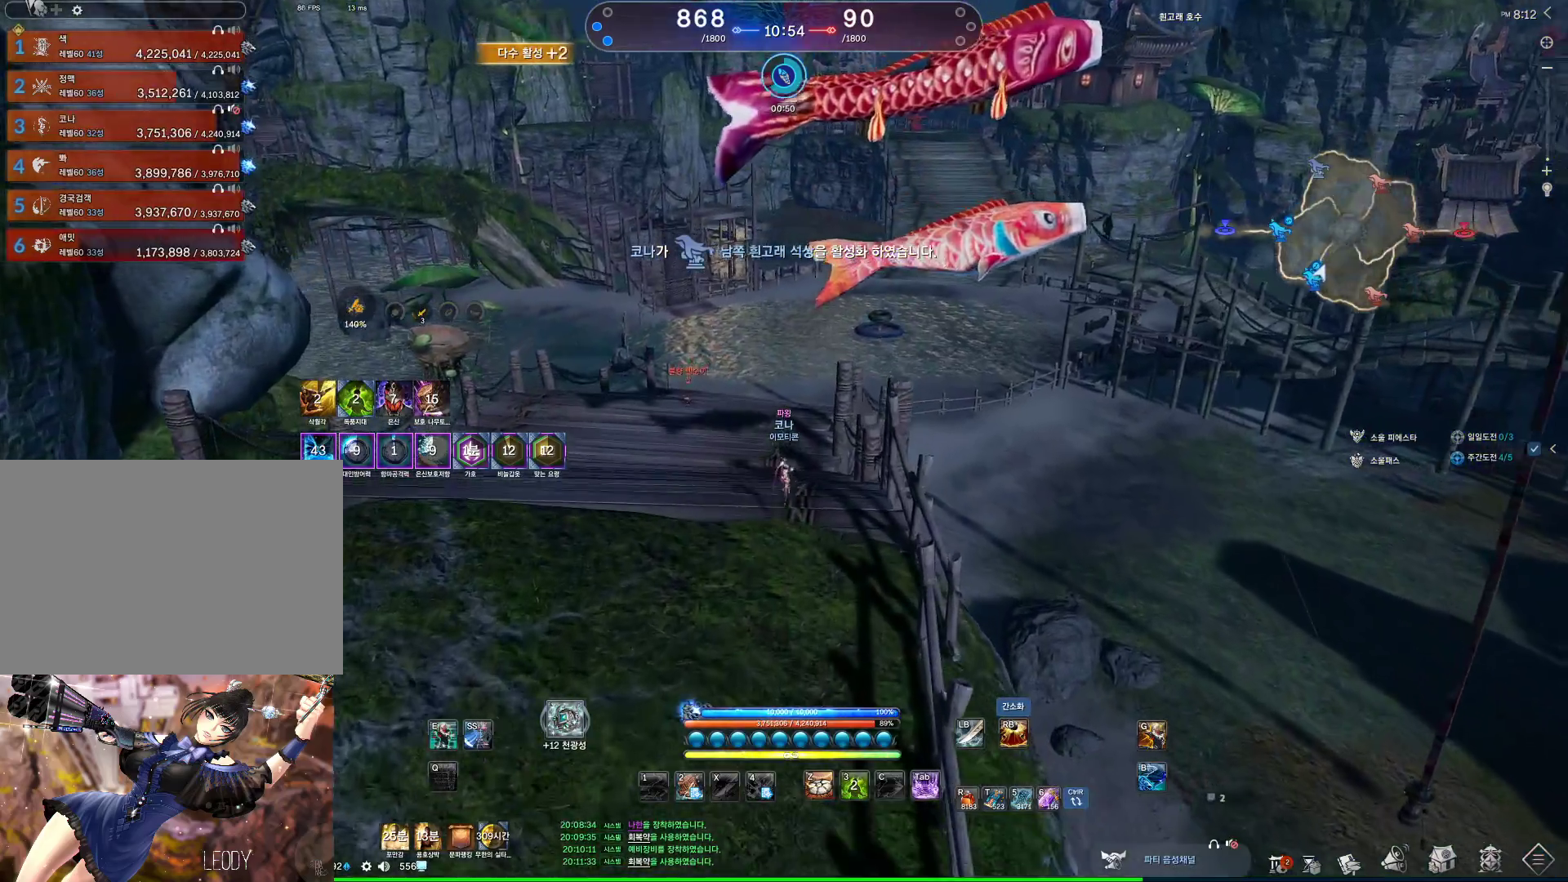
{"keys": ["w"], "mouse": [], "events": []}
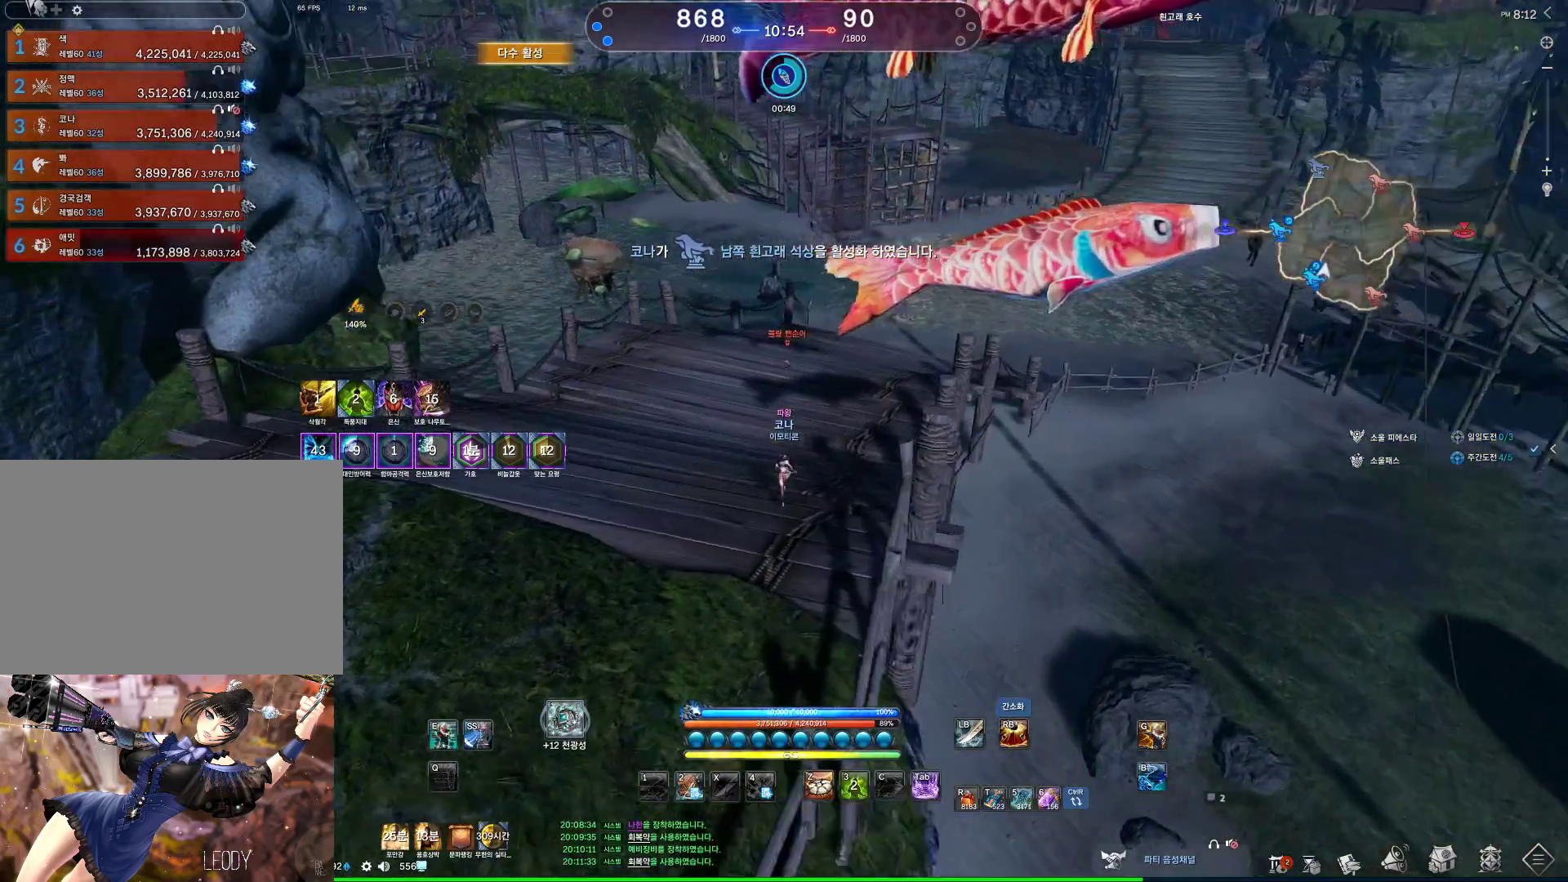
{"keys": ["w"], "mouse": [], "events": [[33, "c", "down"], [133, "c", "up"], [233, "c", "down"], [267, "c", "up"], [367, "c", "down"], [433, "c", "up"]]}
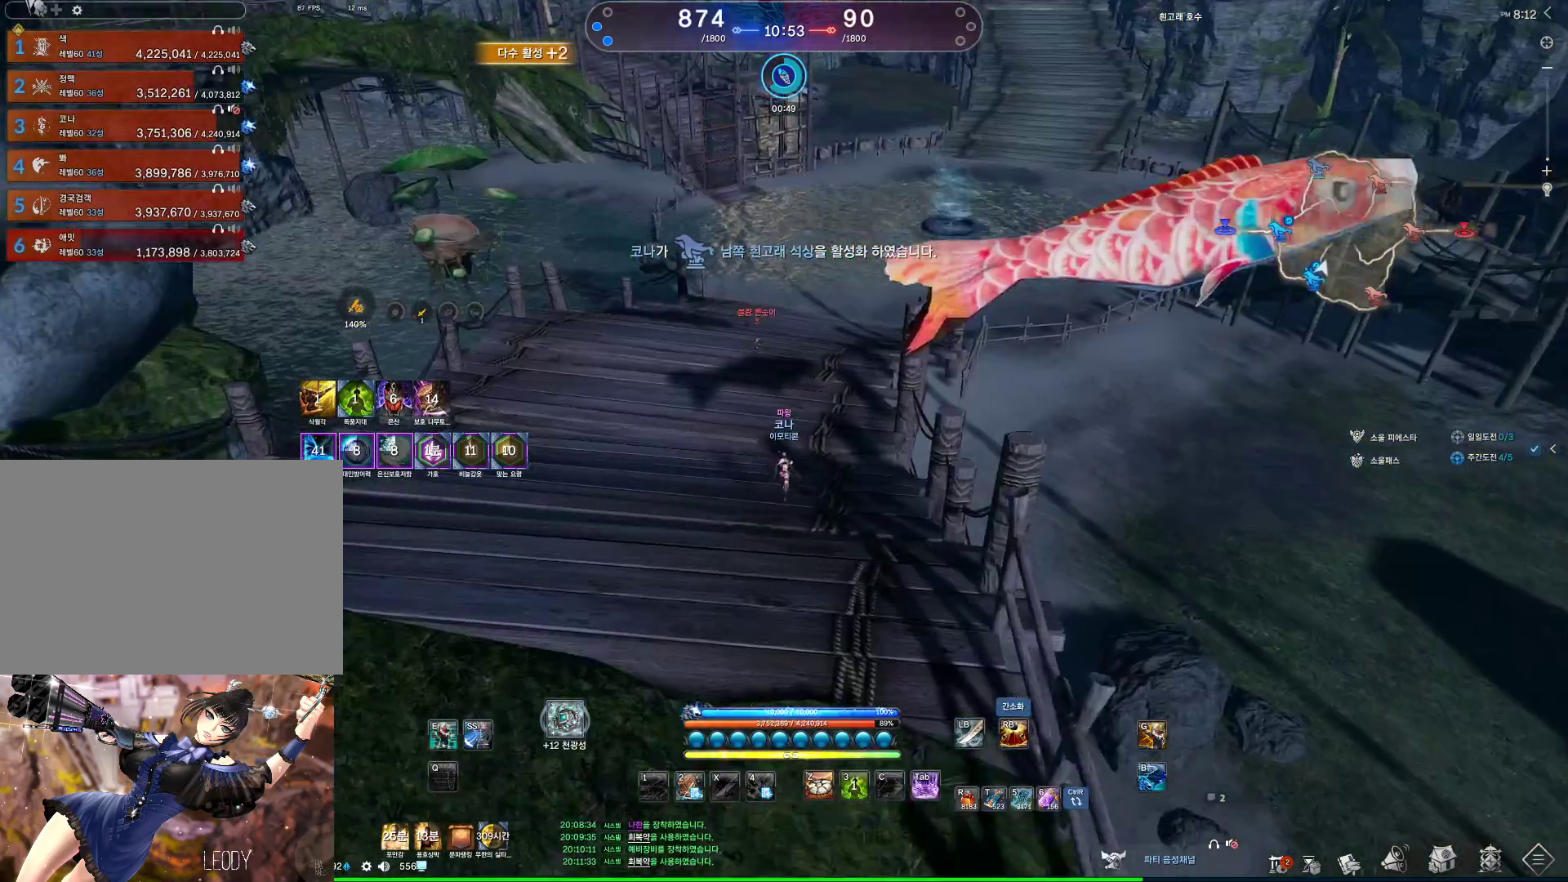
{"keys": ["w"], "mouse": [], "events": [[200, "e", "down"], [333, "e", "up"]]}
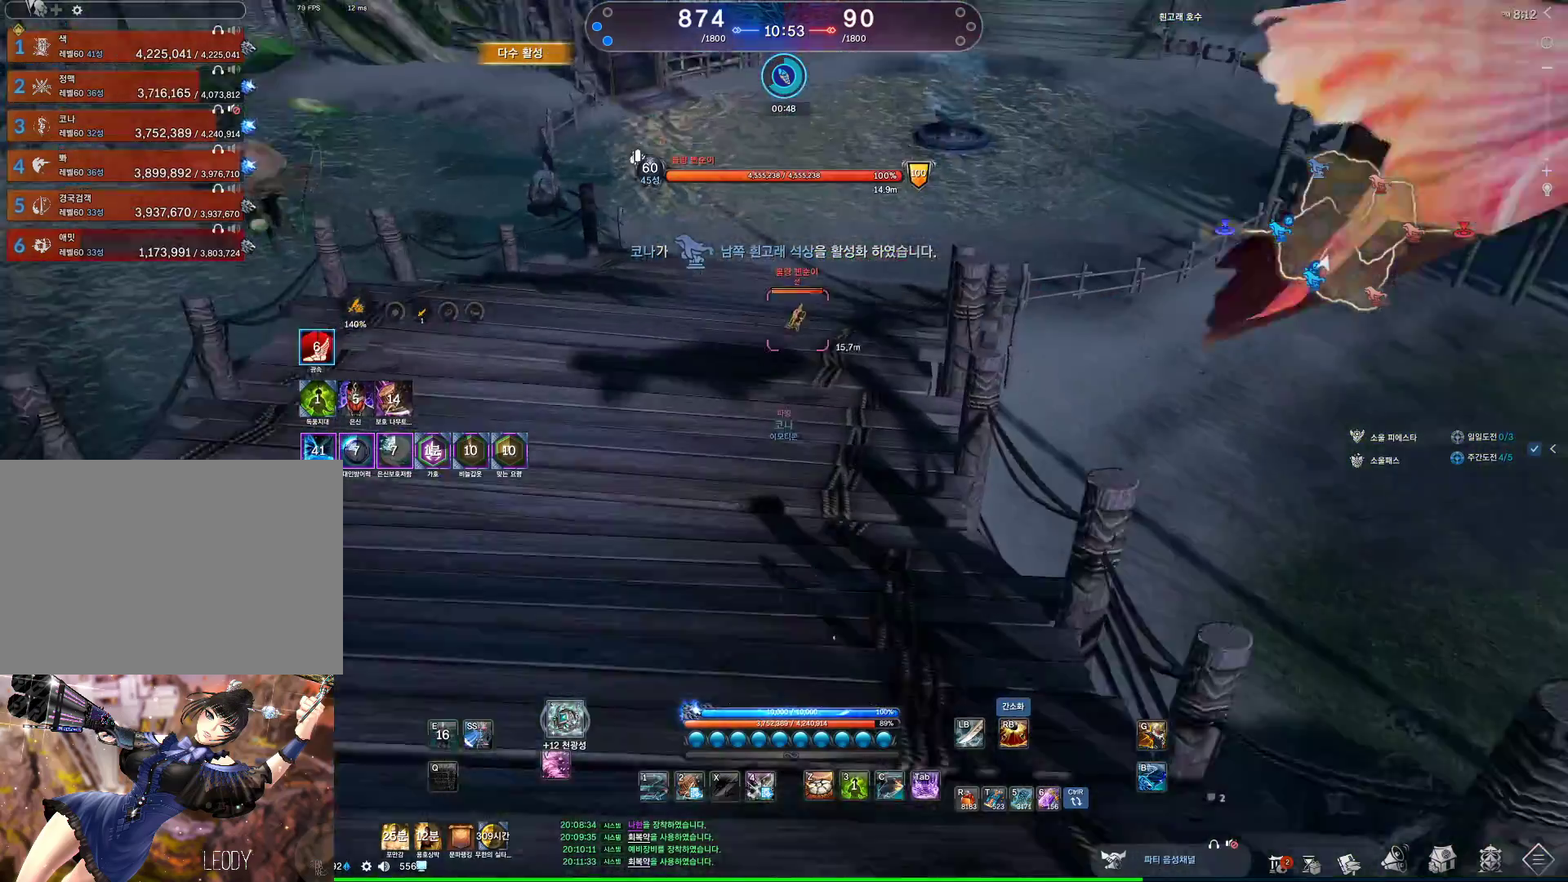
{"keys": [], "mouse": [], "events": [[33, "c", "down"], [67, "c", "up"], [167, "c", "down"], [200, "c", "up"], [267, "c", "down"], [367, "c", "up"], [400, "mouse_left", "down"], [400, "w", "up"], [500, "mouse_left", "up"]]}
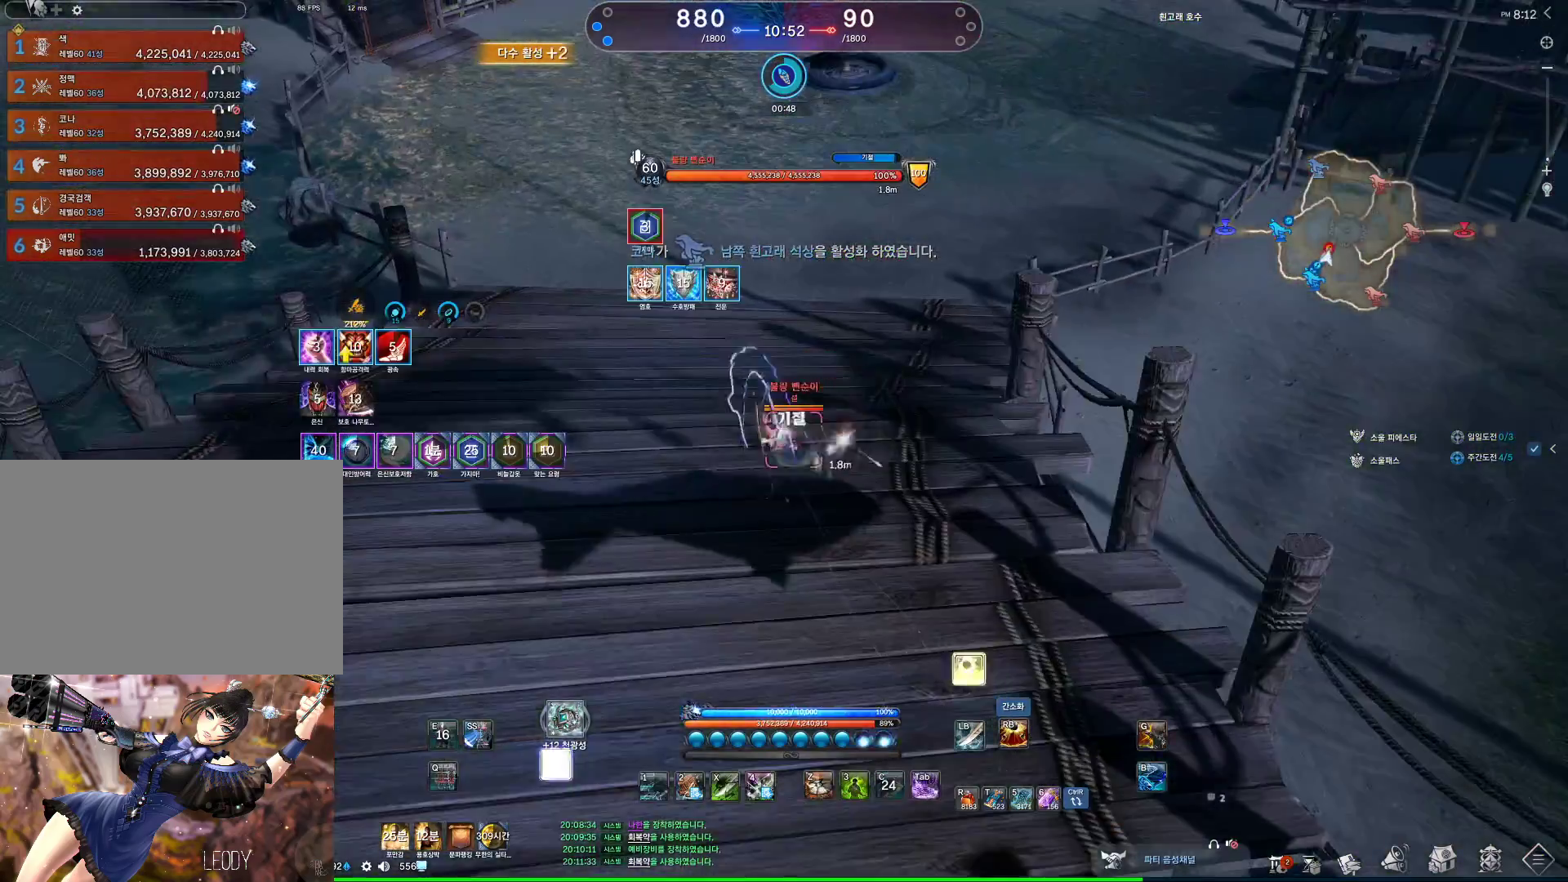
{"keys": ["d", "w"], "mouse": [], "events": [[100, "4", "down"], [133, "4", "up"], [267, "v", "down"], [333, "v", "up"], [367, "w", "down"], [467, "d", "down"]]}
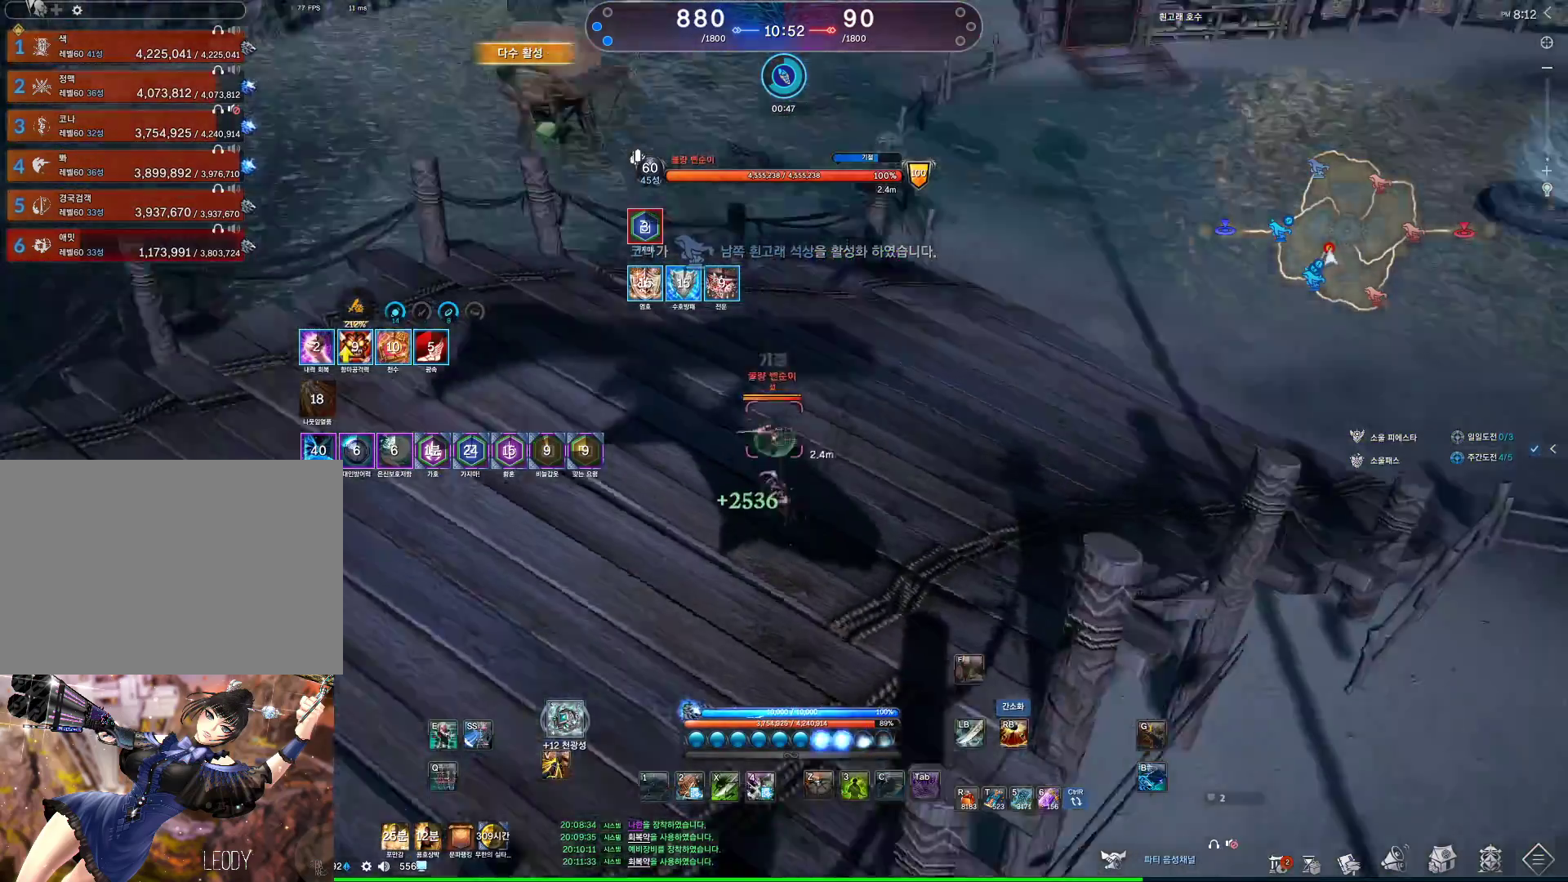
{"keys": [], "mouse": ["right"], "events": [[300, "w", "up"], [433, "d", "up"], [433, "mouse_right", "down"]]}
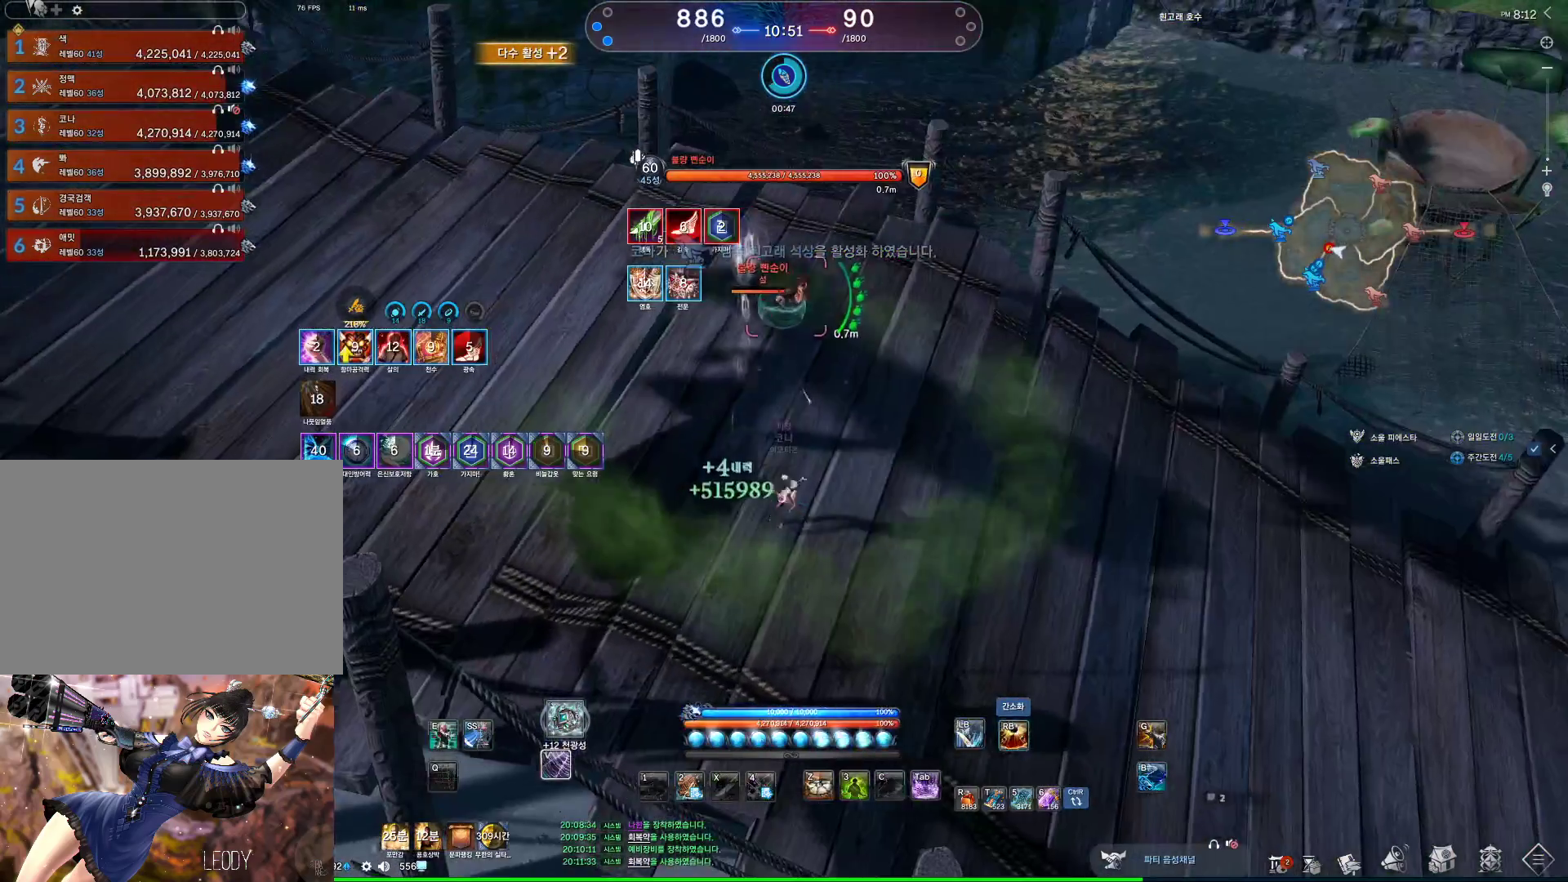
{"keys": [], "mouse": [], "events": [[33, "mouse_left", "down"], [133, "mouse_right", "up"], [167, "mouse_left", "up"], [233, "mouse_right", "down"], [267, "mouse_right", "up"], [300, "mouse_right", "down"], [400, "mouse_right", "up"], [467, "mouse_right", "down"], [500, "mouse_right", "up"]]}
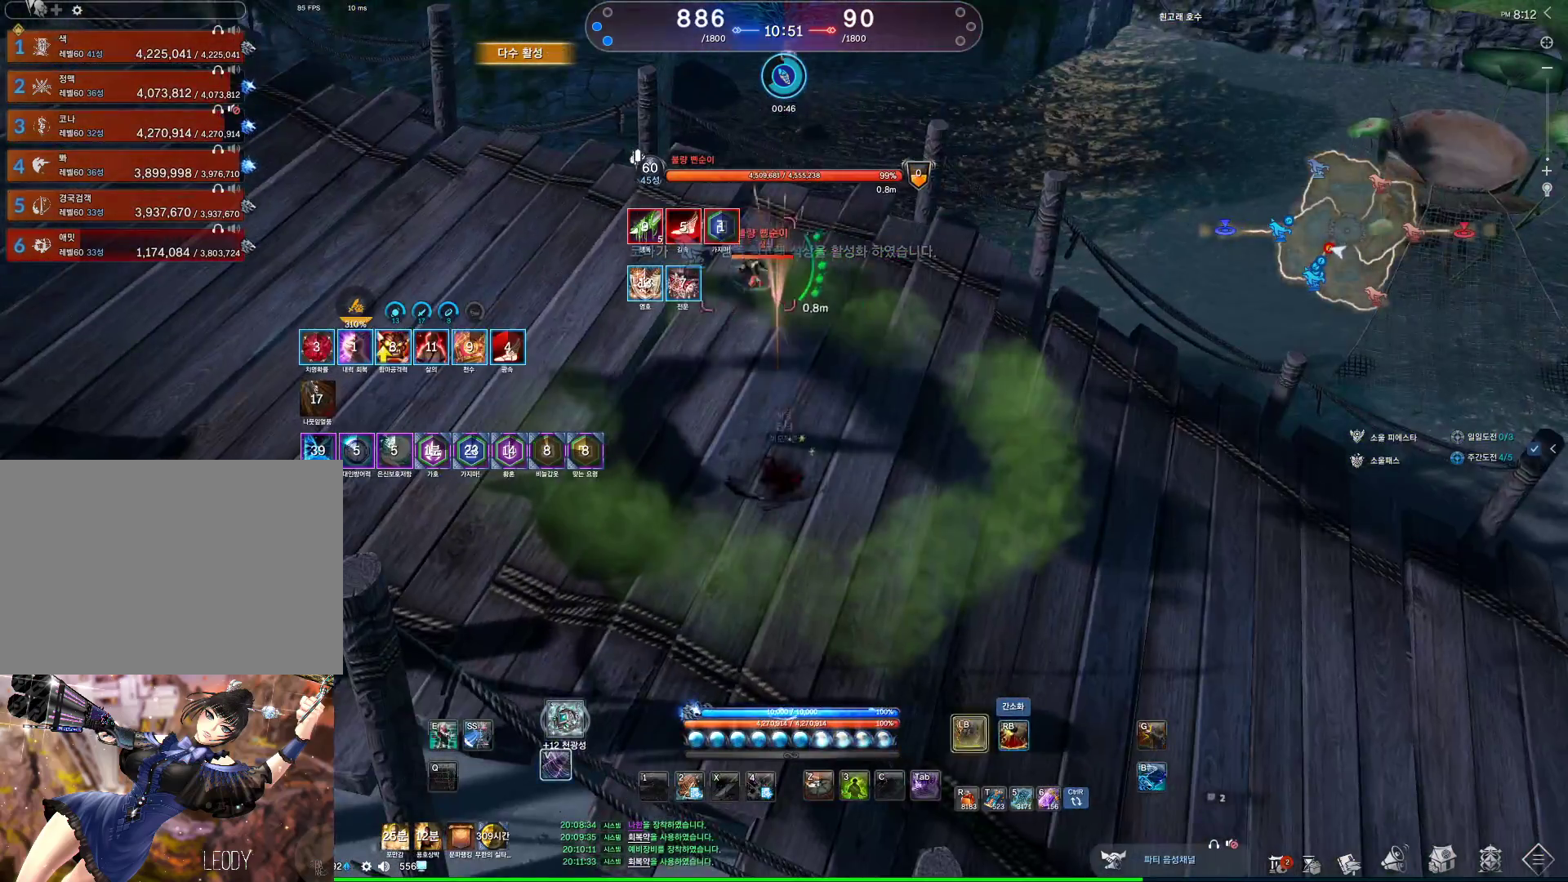
{"keys": [], "mouse": ["right"], "events": [[167, "mouse_right", "down"], [367, "mouse_right", "up"], [433, "mouse_right", "down"]]}
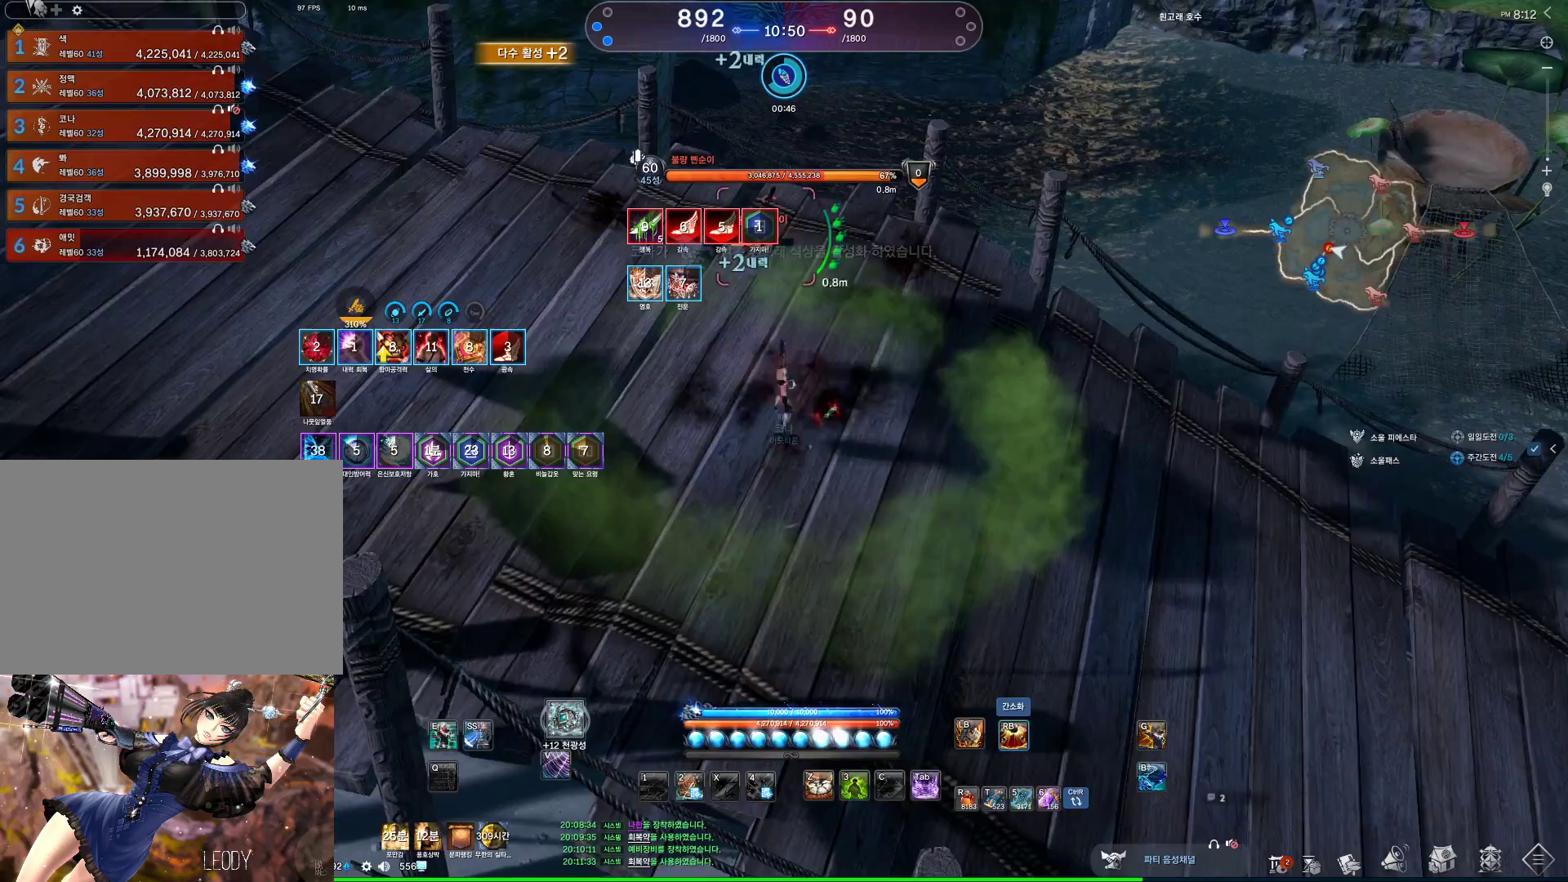
{"keys": [], "mouse": ["right"], "events": [[33, "mouse_right", "up"], [67, "mouse_right", "down"], [167, "mouse_right", "up"], [200, "mouse_right", "down"], [300, "d", "down"], [400, "mouse_right", "up"], [433, "d", "up"], [433, "mouse_right", "down"]]}
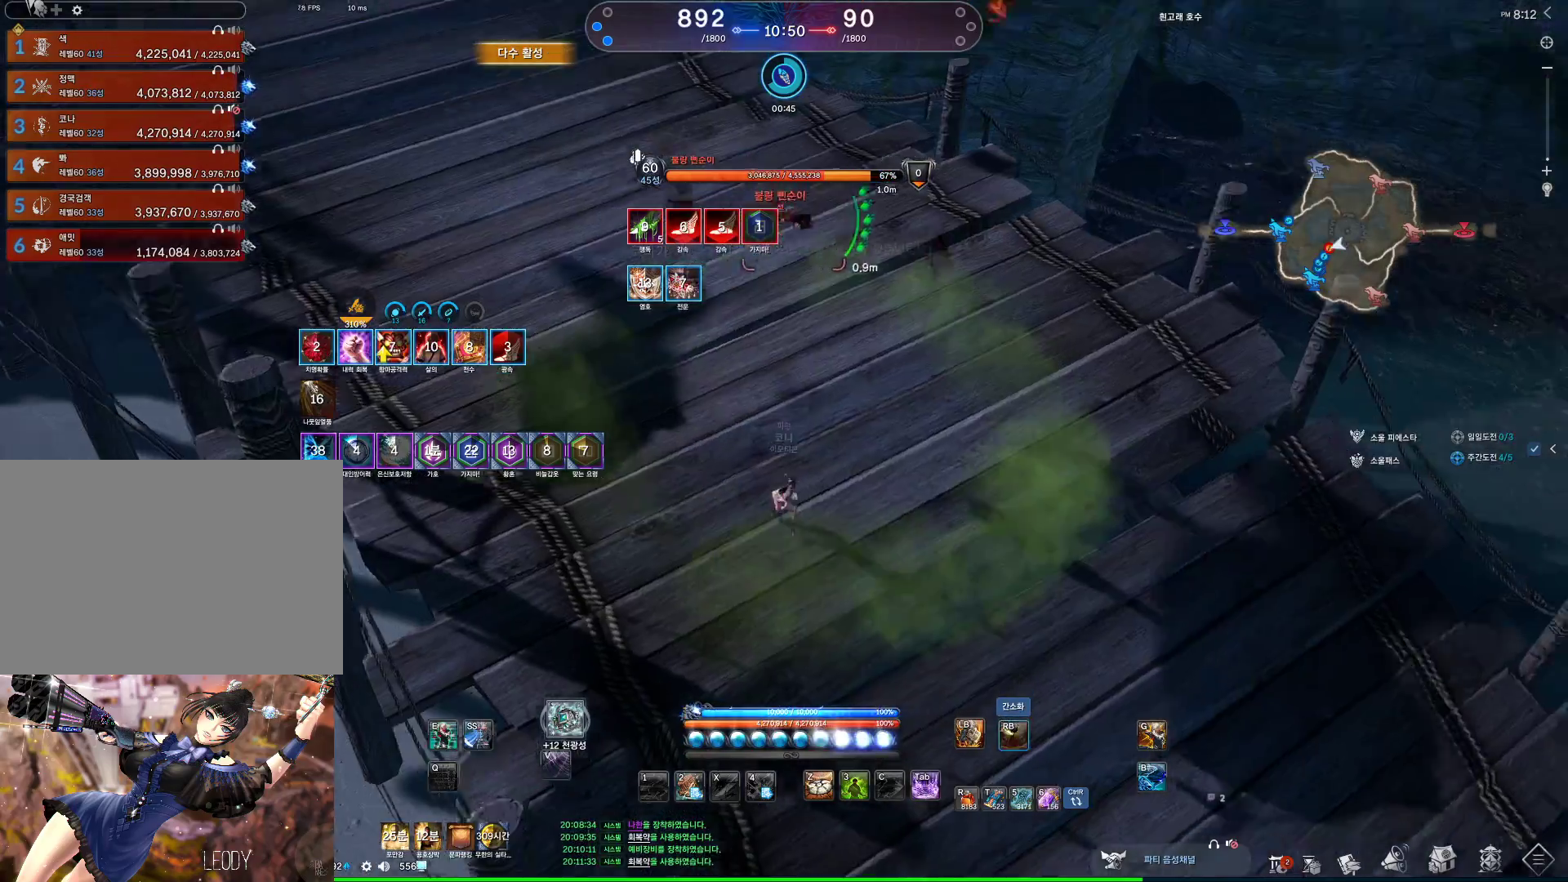
{"keys": ["3"], "mouse": [], "events": [[33, "mouse_right", "up"], [500, "3", "down"]]}
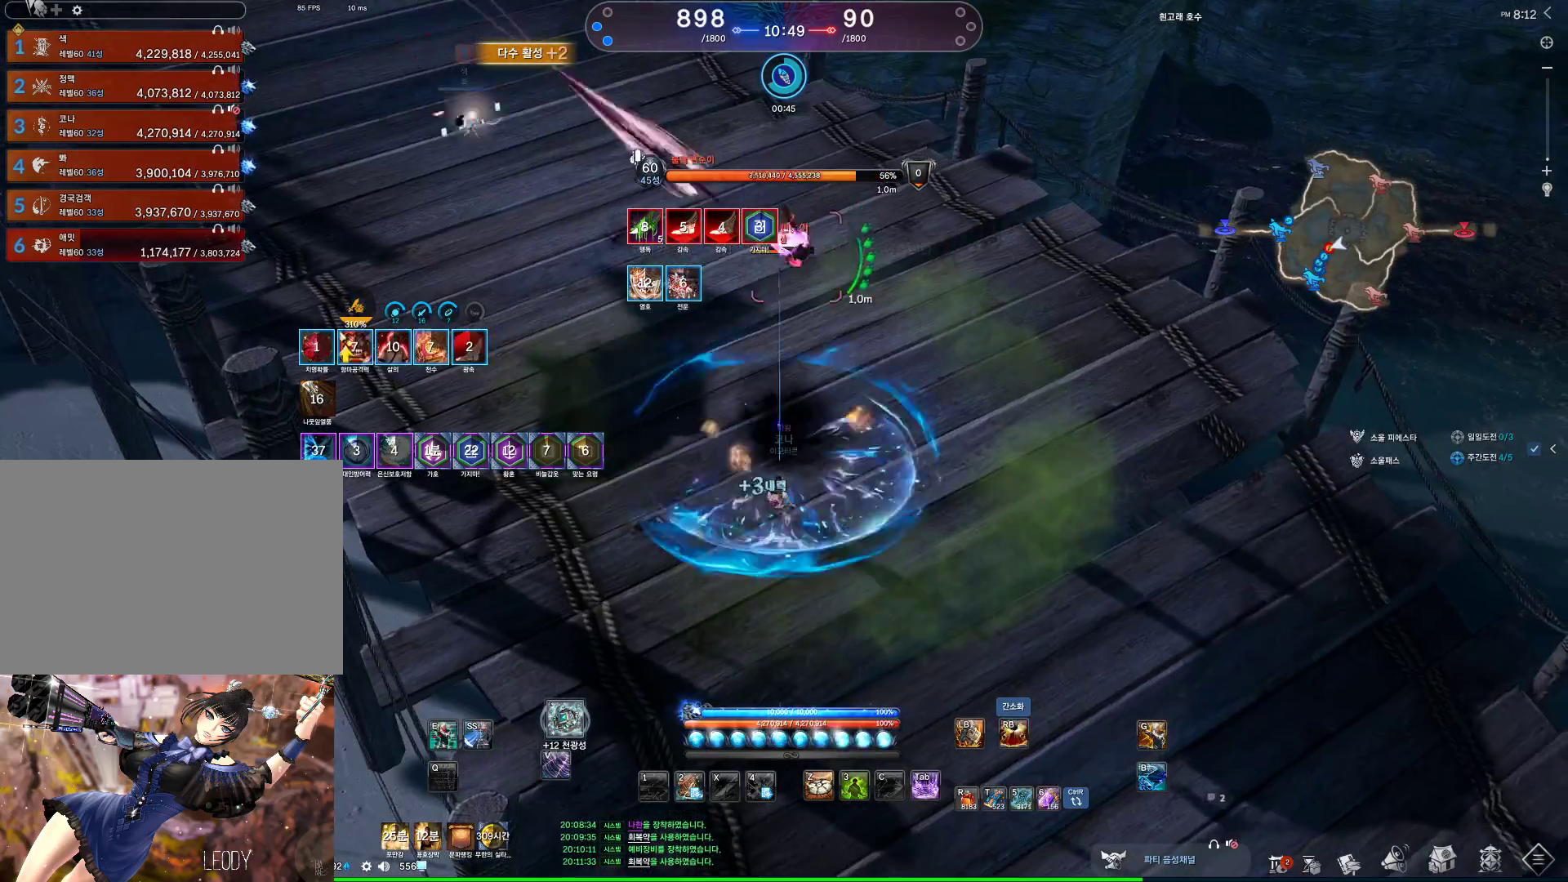
{"keys": [], "mouse": [], "events": [[100, "3", "up"], [200, "mouse_right", "down"], [233, "d", "down"], [367, "mouse_right", "up"], [367, "space", "down"], [467, "space", "up"], [500, "d", "up"]]}
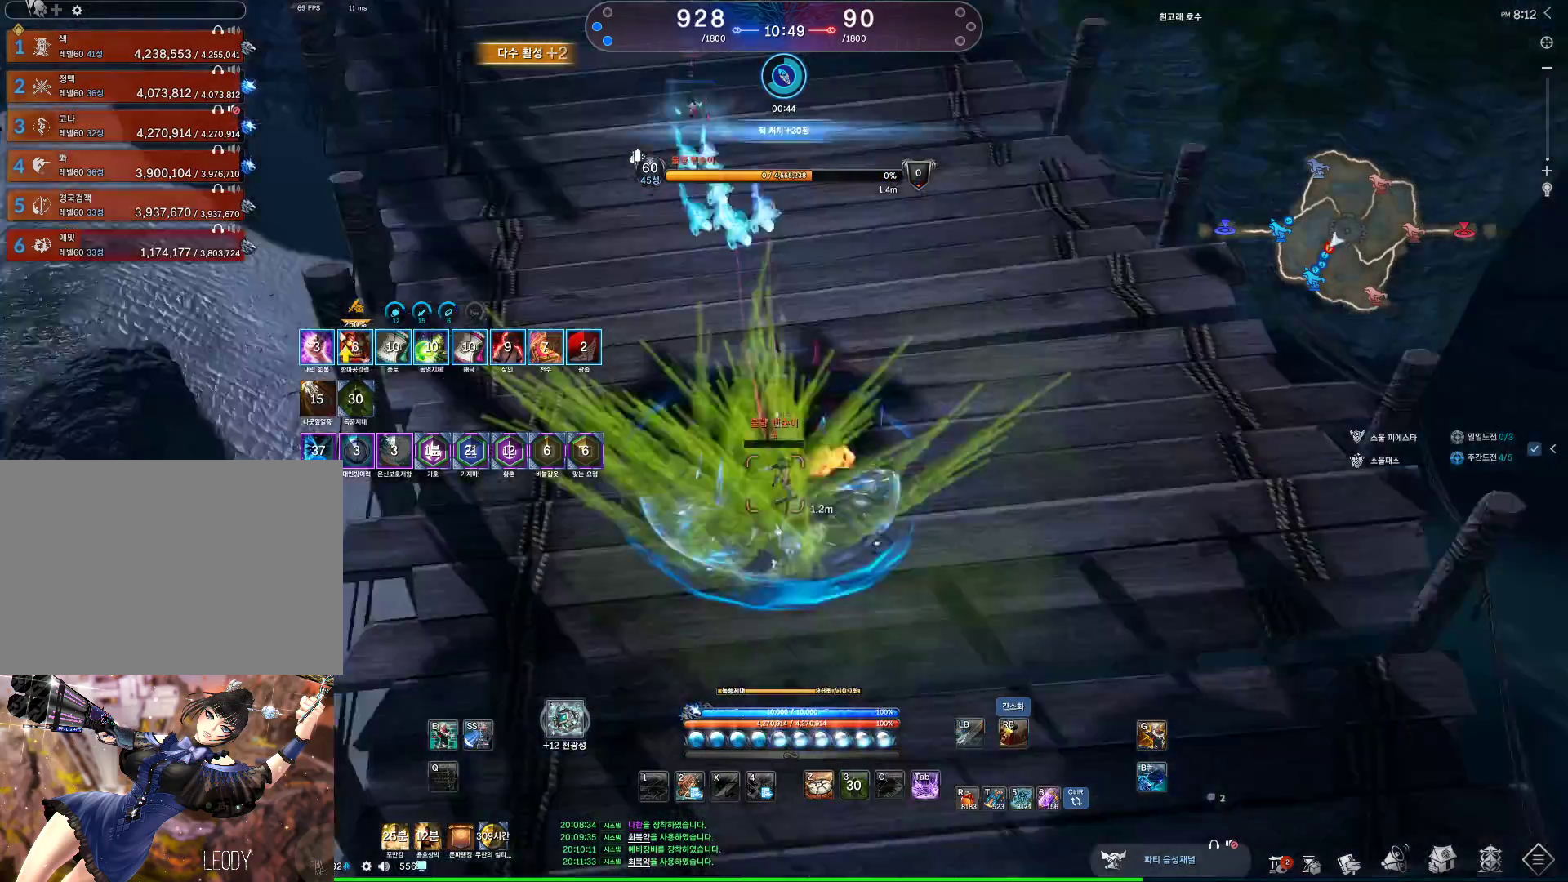
{"keys": ["e", "w"], "mouse": [], "events": [[200, "a", "down"], [200, "w", "down"], [367, "a", "up"], [367, "e", "down"]]}